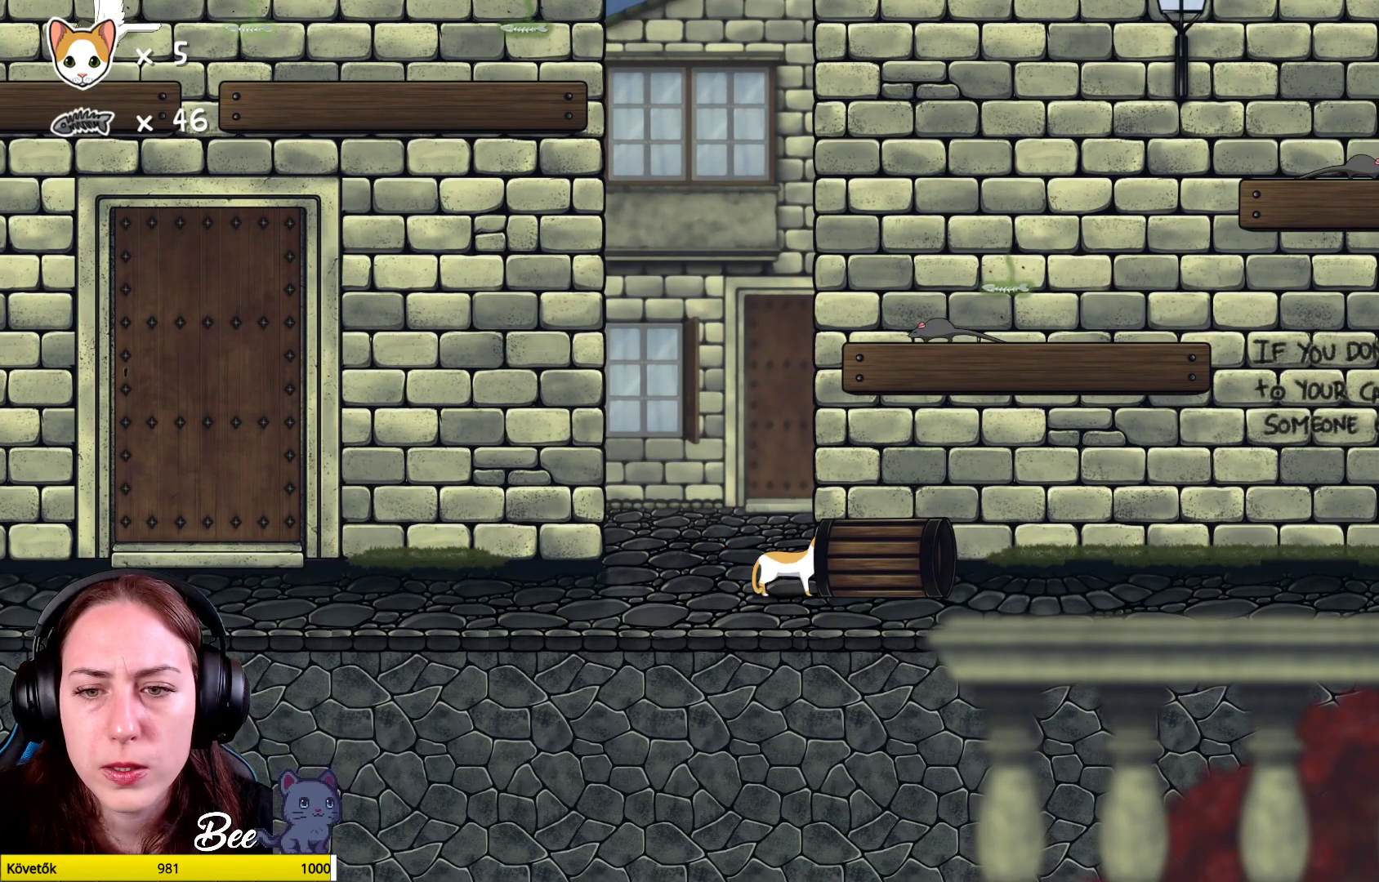
Gameplay with a controller (Xbox layout); each line is a JSON object with the inputs held at the frame after it. "events" lists button and stick changes between this image and that frame as [ms after this image, input, new state], when the widget could be followed in between. Not read: Z.
{"buttons": [], "left_stick": "center", "right_stick": "center", "events": [[17, "A", "down"], [117, "left_stick", "up"], [150, "A", "up"], [267, "left_stick", "up-right"], [500, "left_stick", "center"]]}
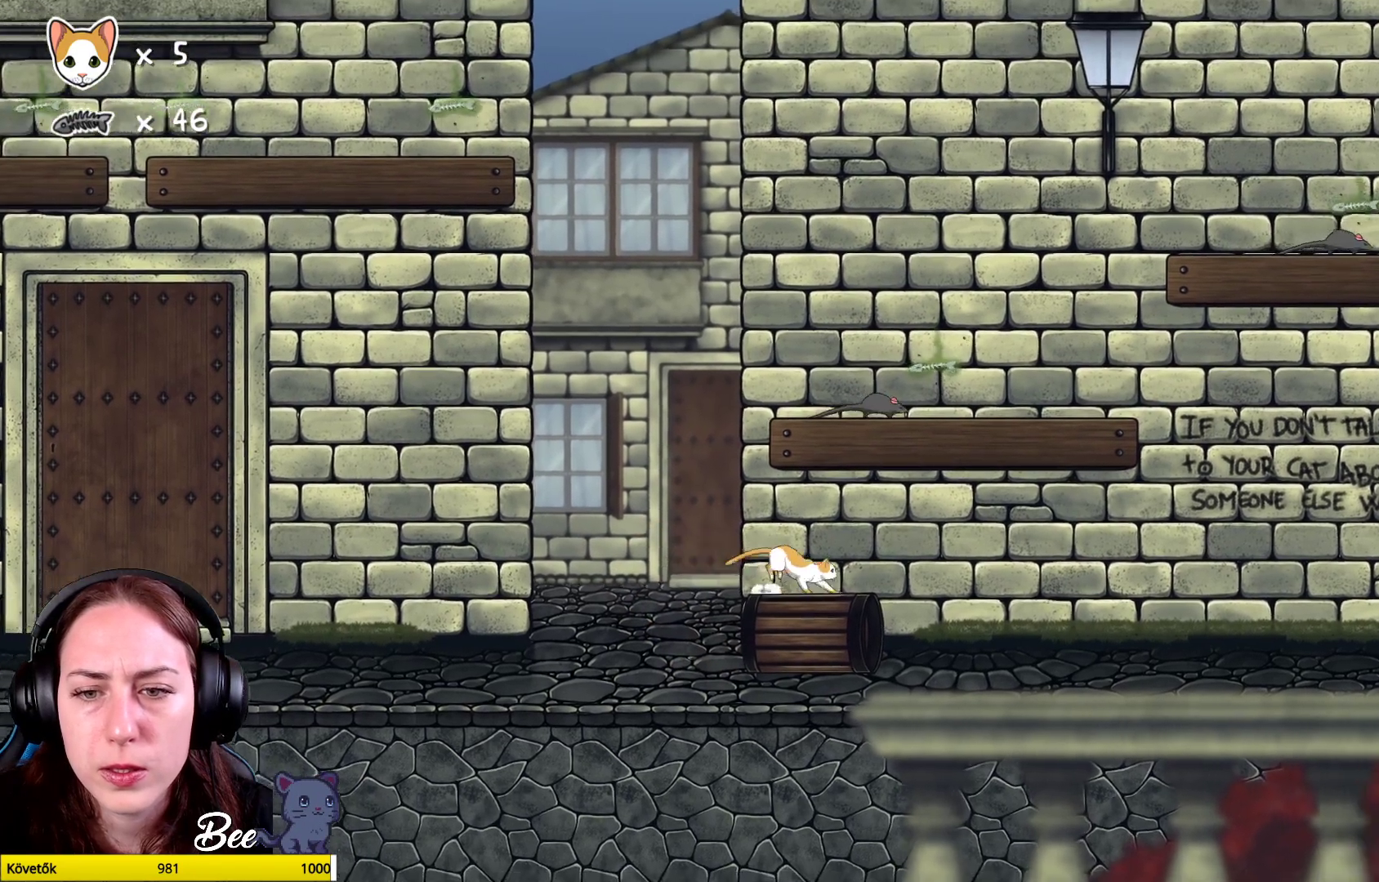
{"buttons": [], "left_stick": "center", "right_stick": "center", "events": [[317, "A", "down"], [433, "A", "up"]]}
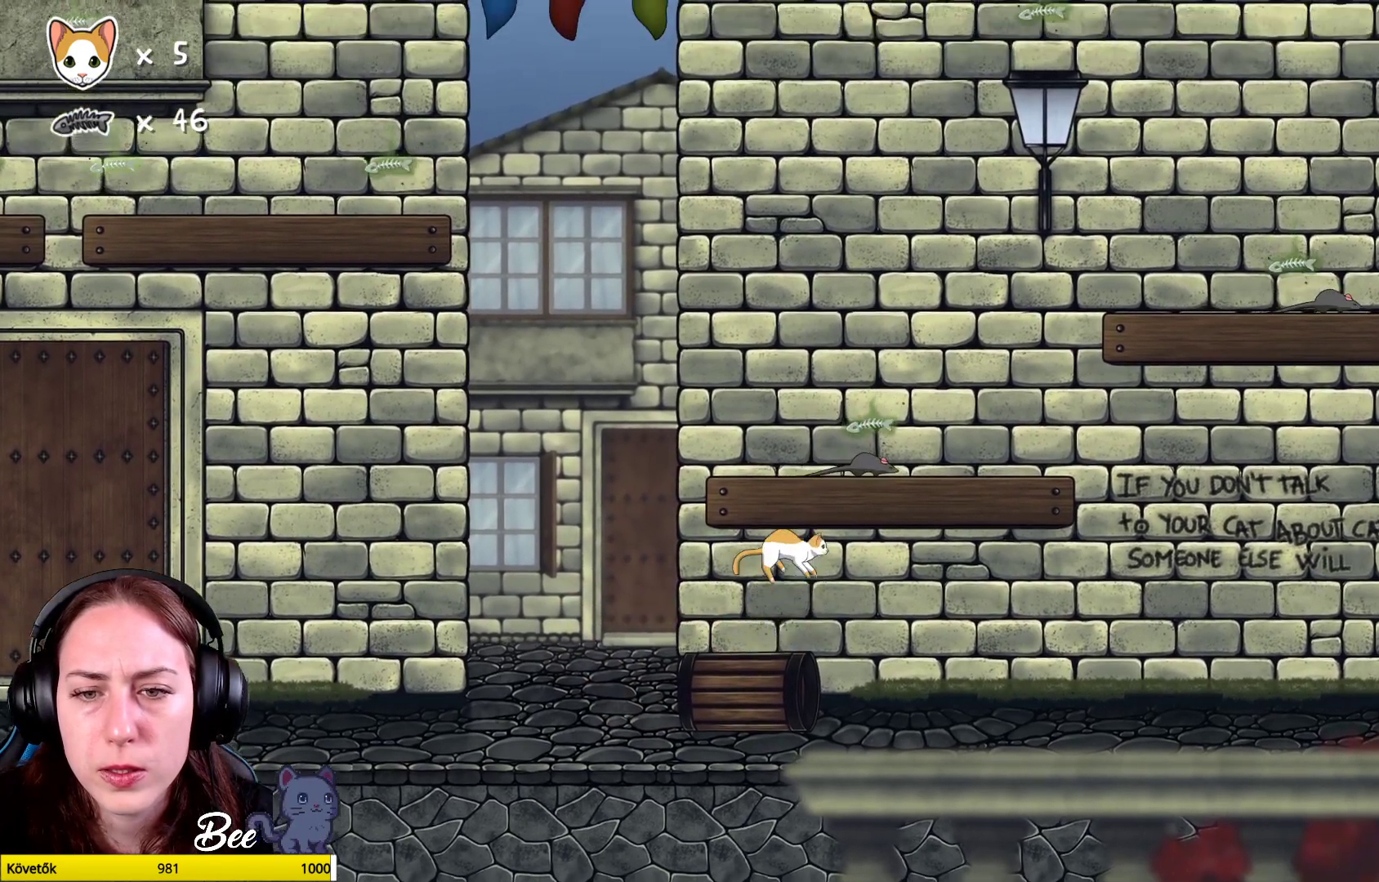
{"buttons": [], "left_stick": "left", "right_stick": "center", "events": [[33, "A", "down"], [133, "A", "up"], [467, "left_stick", "left"]]}
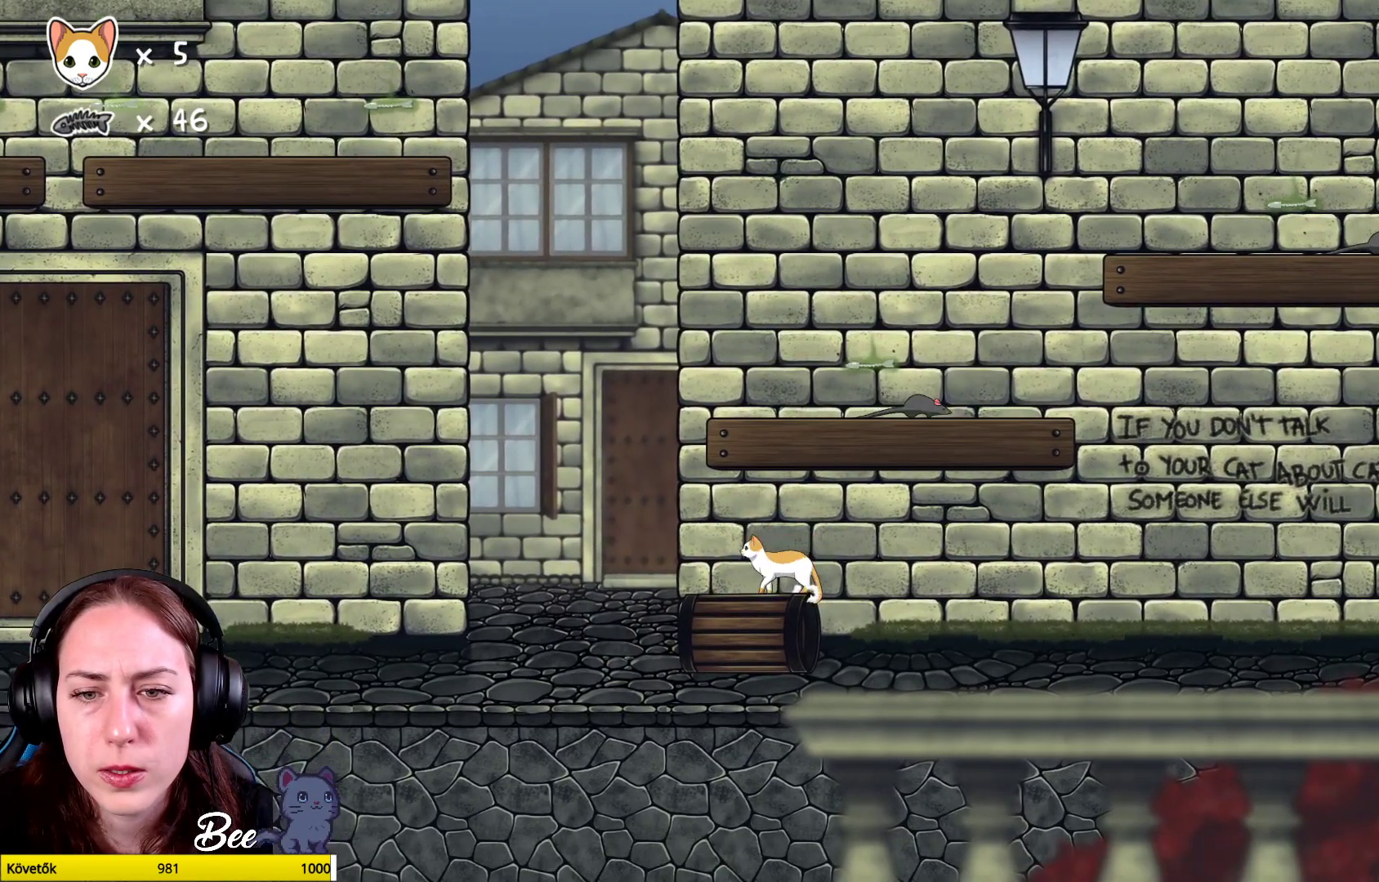
{"buttons": [], "left_stick": "center", "right_stick": "center", "events": [[167, "left_stick", "center"]]}
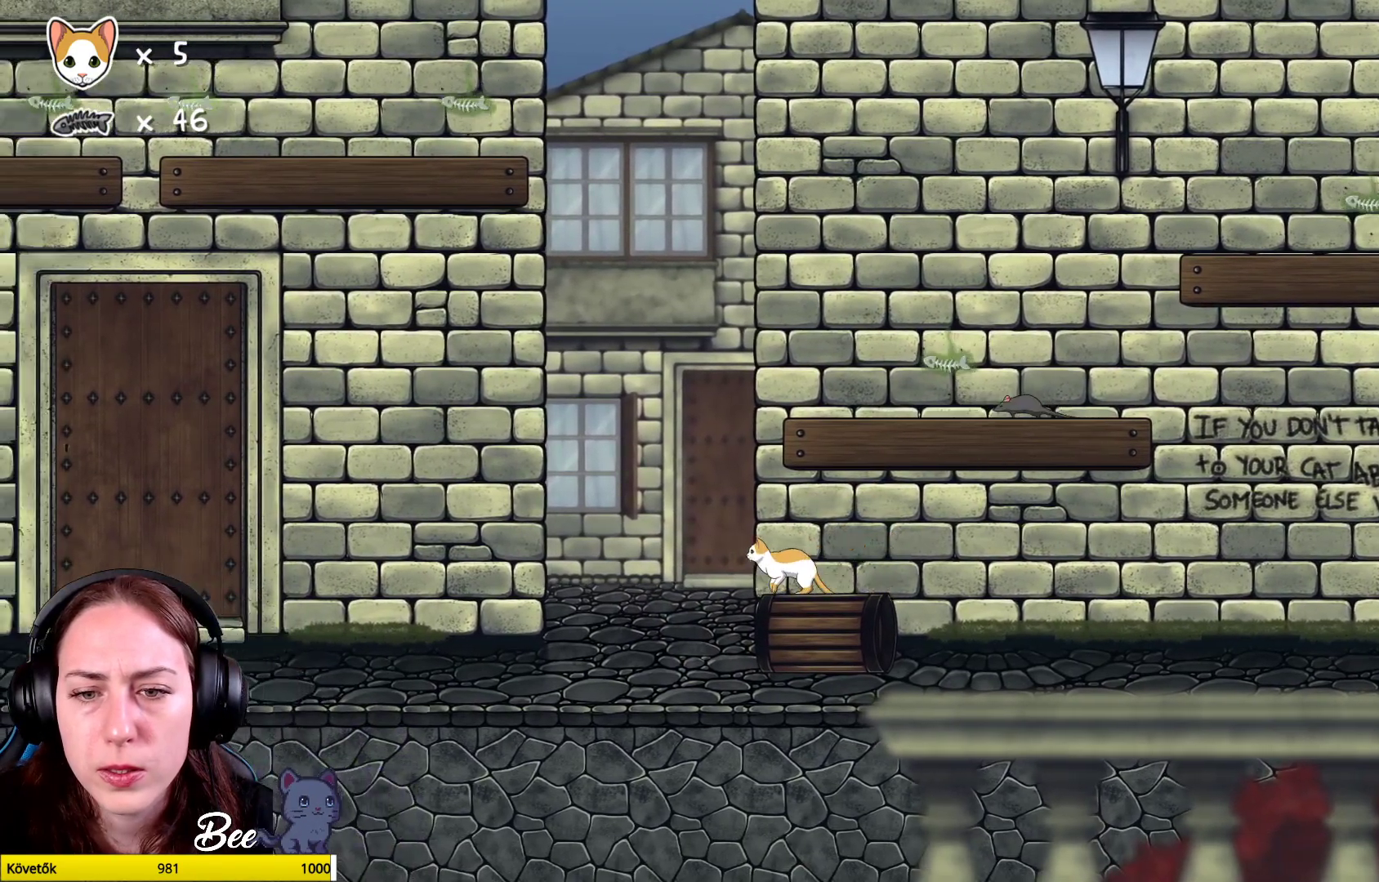
{"buttons": [], "left_stick": "center", "right_stick": "center", "events": [[83, "left_stick", "up-left"], [233, "left_stick", "center"]]}
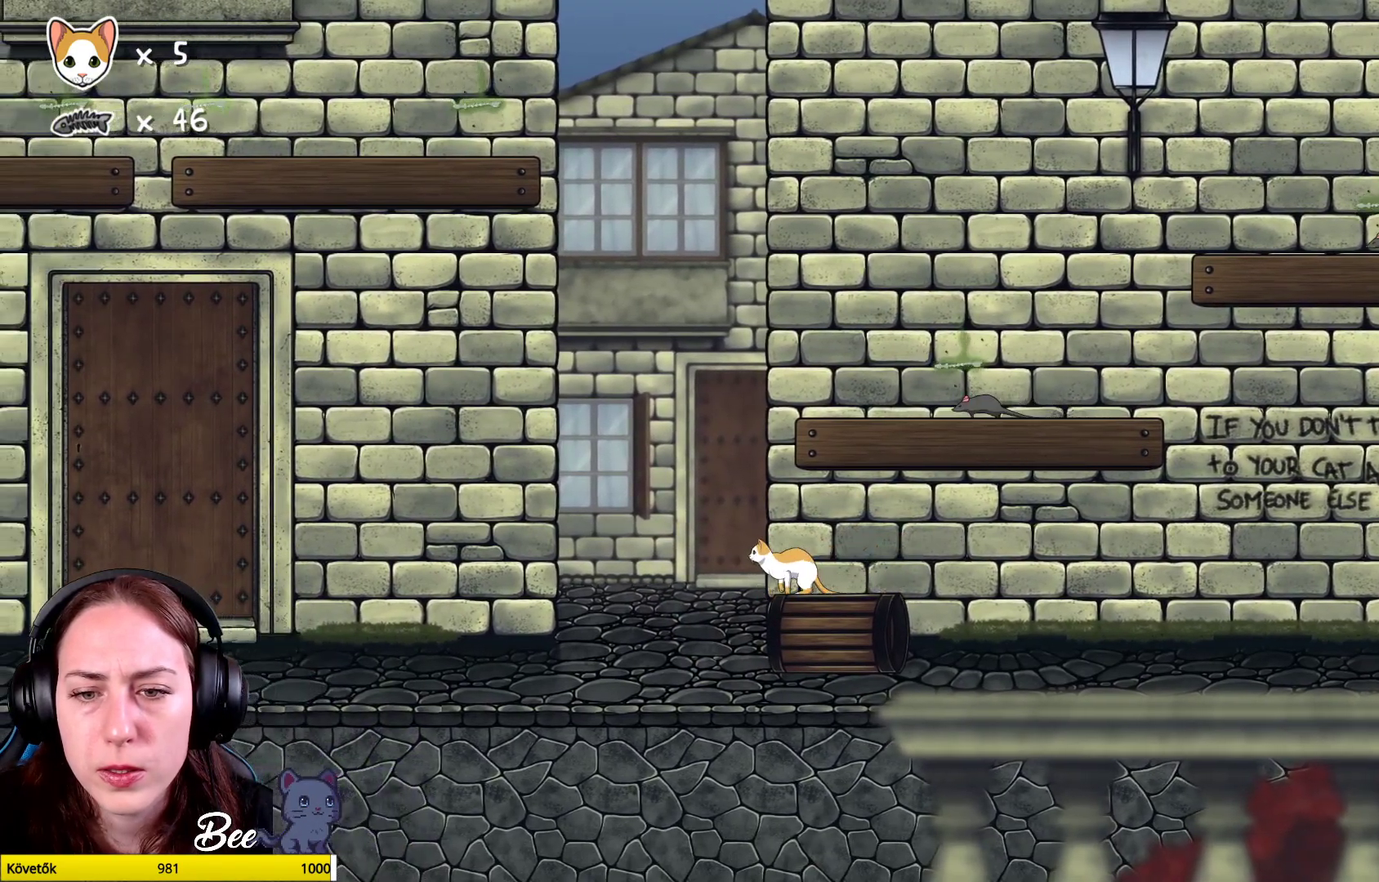
{"buttons": [], "left_stick": "center", "right_stick": "center", "events": [[133, "left_stick", "left"], [250, "left_stick", "center"]]}
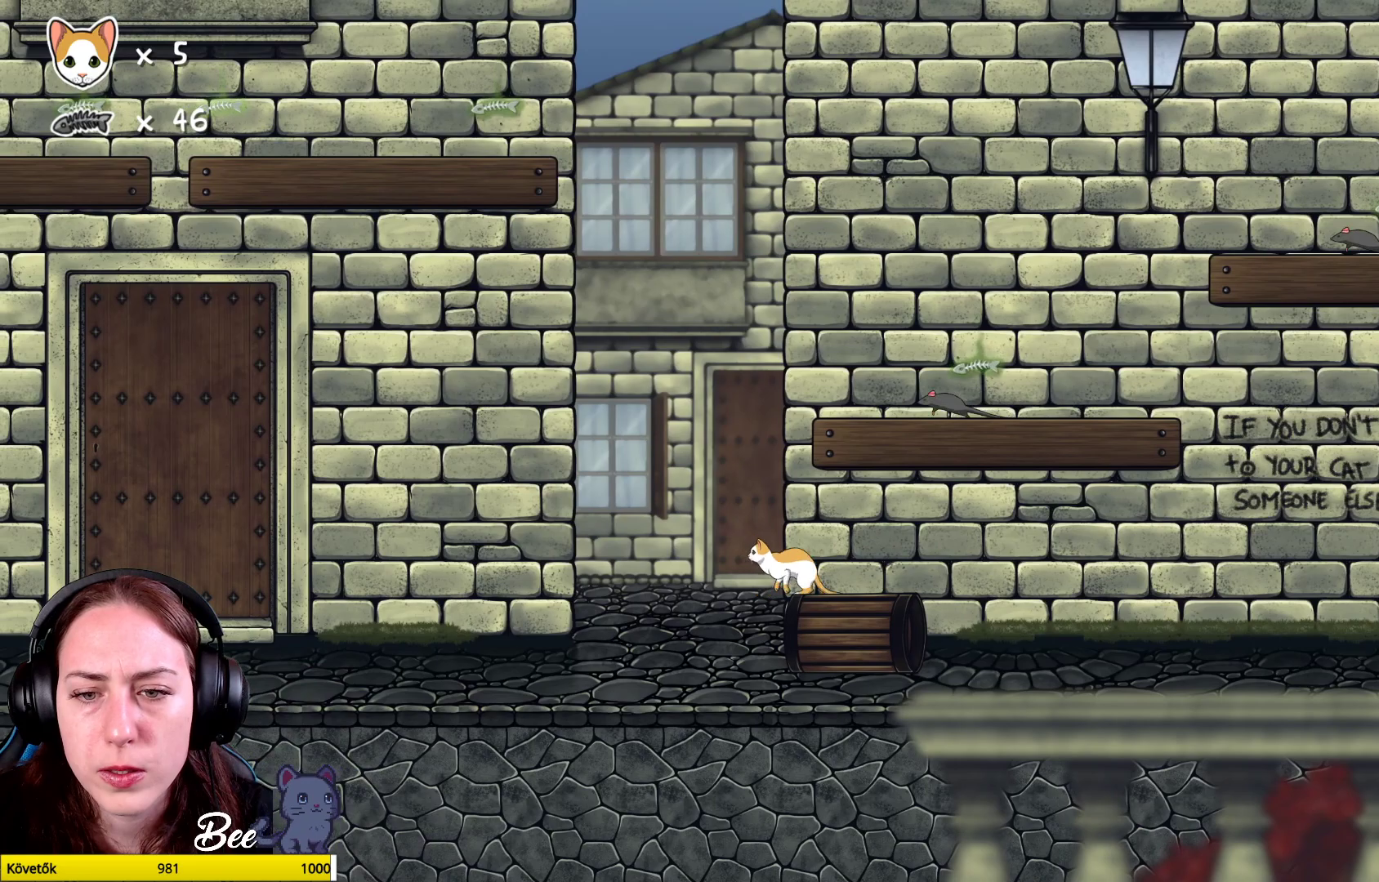
{"buttons": [], "left_stick": "center", "right_stick": "center", "events": []}
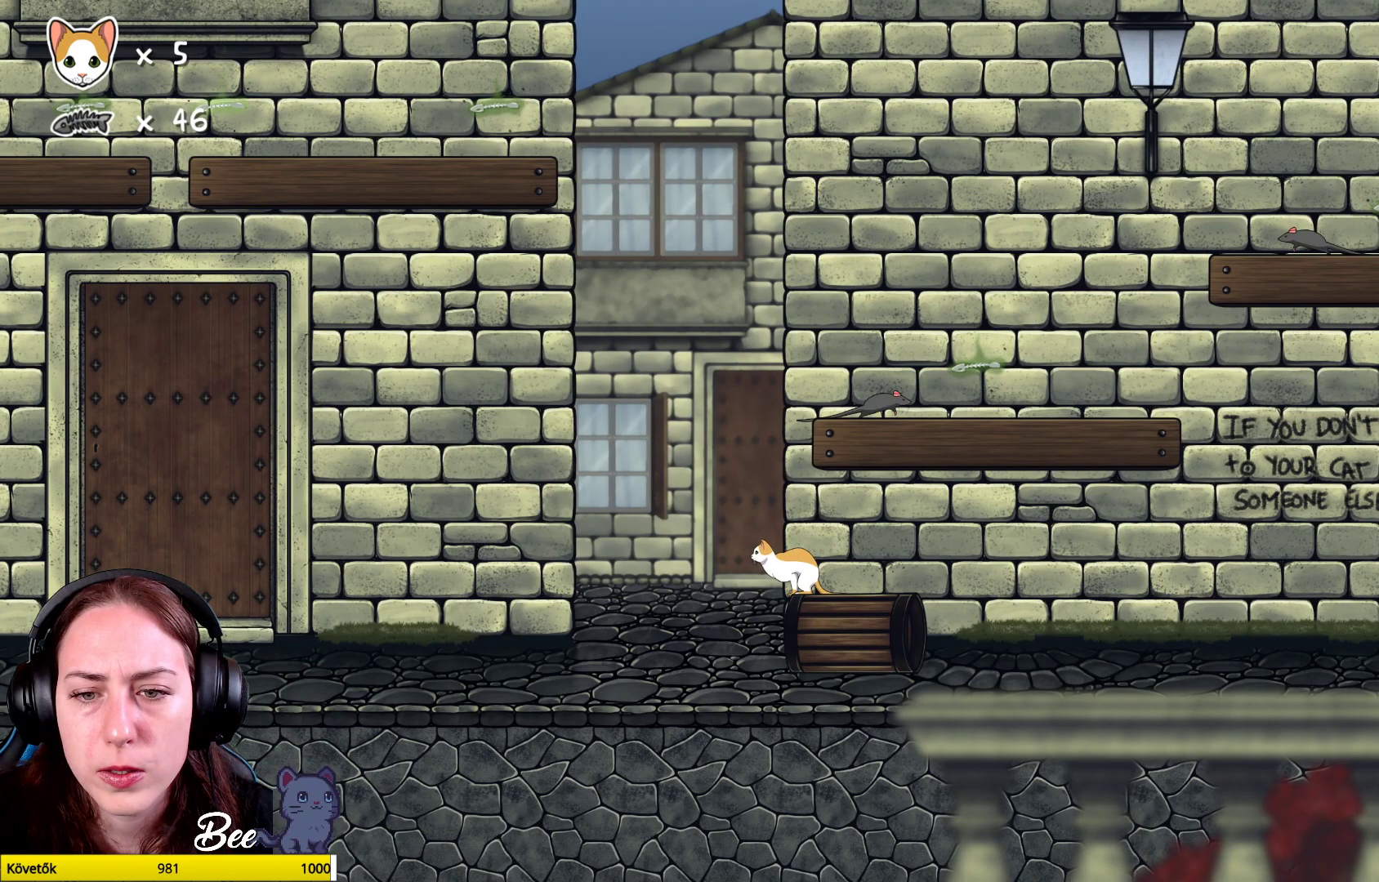
{"buttons": ["A"], "left_stick": "center", "right_stick": "center", "events": [[150, "A", "down"], [283, "A", "up"], [500, "A", "down"]]}
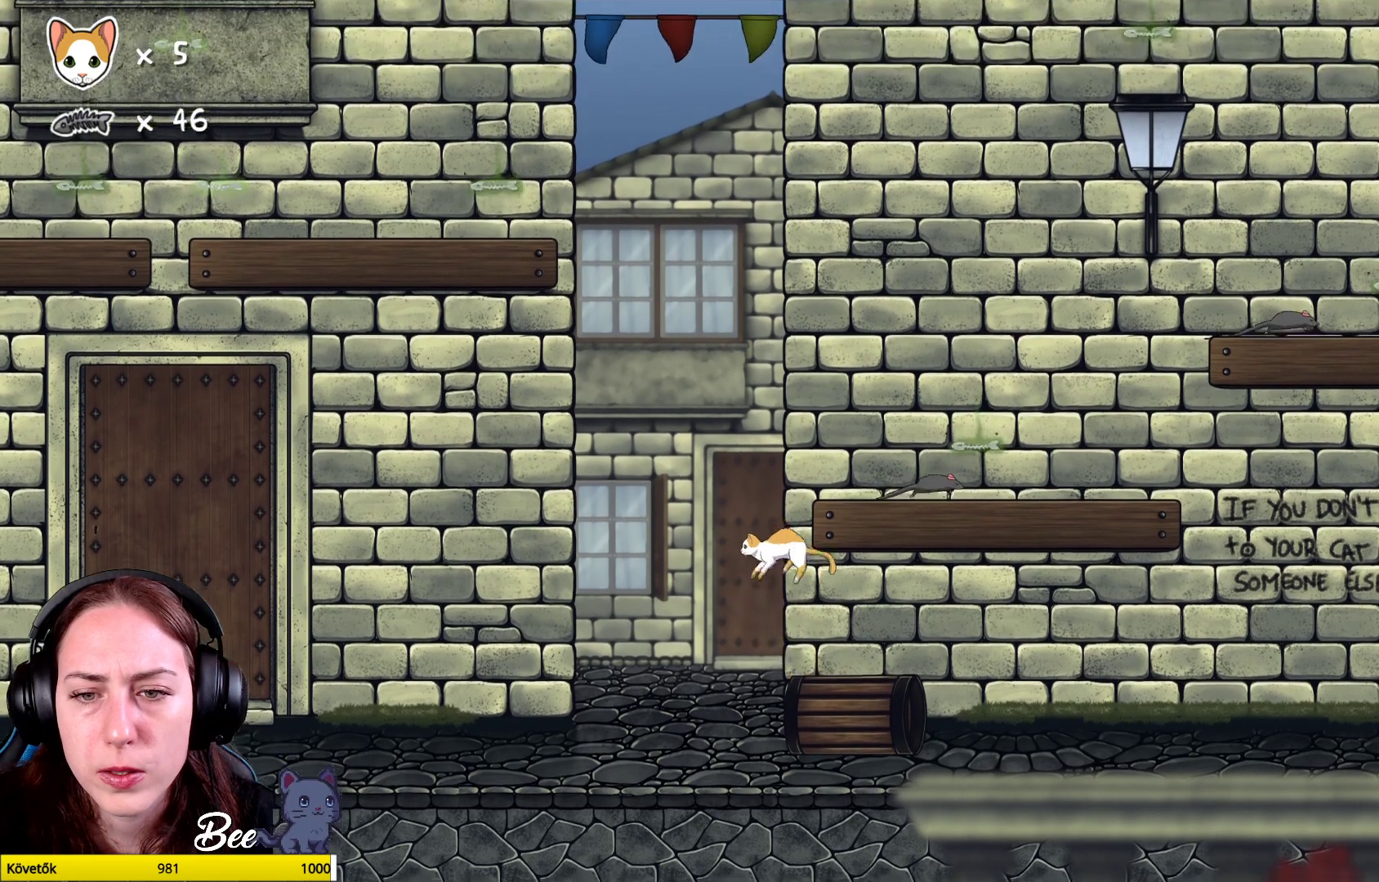
{"buttons": [], "left_stick": "up-right", "right_stick": "center", "events": [[100, "left_stick", "up-right"], [167, "A", "up"]]}
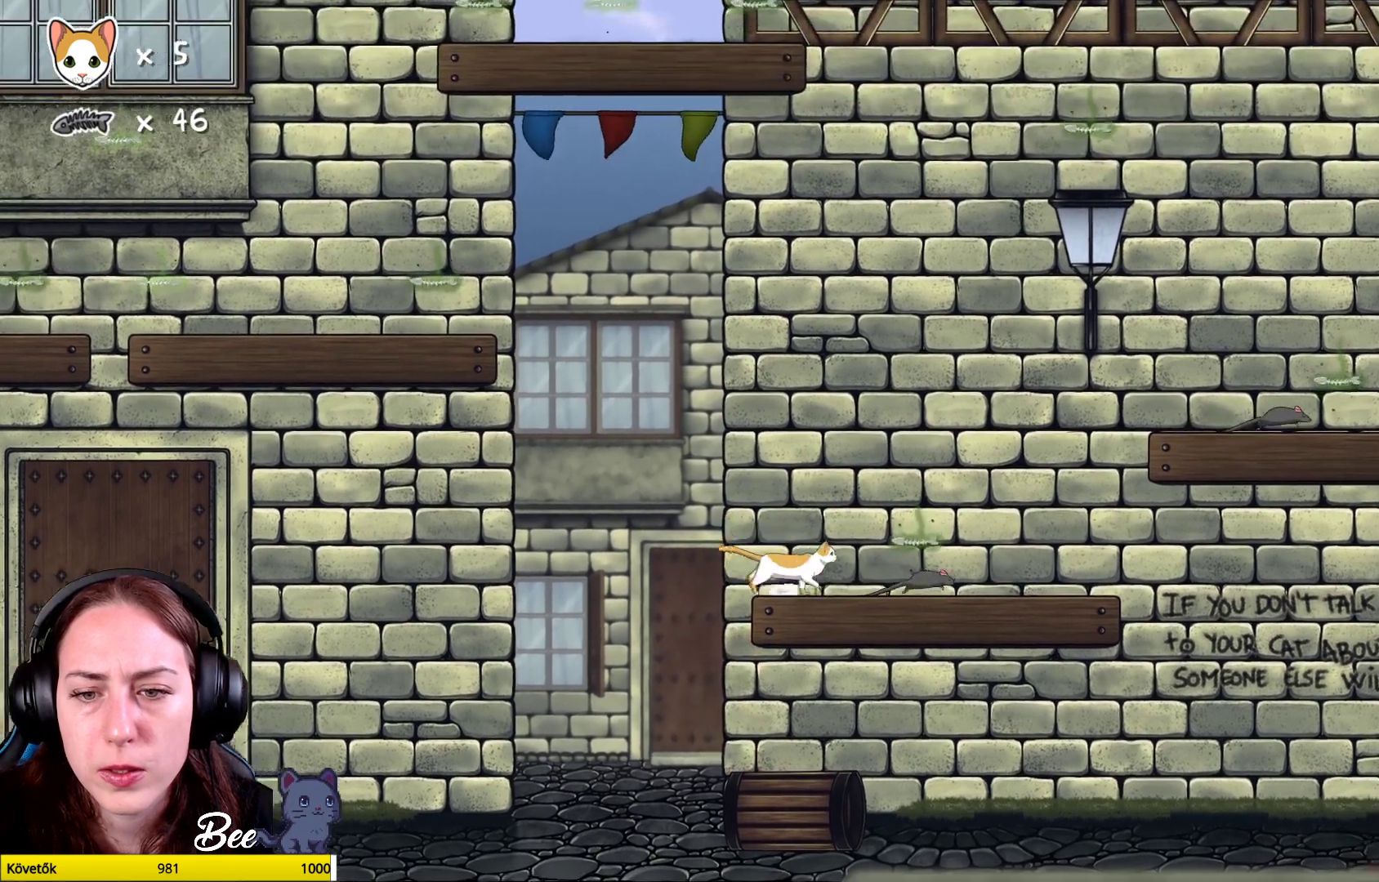
{"buttons": [], "left_stick": "center", "right_stick": "center", "events": [[100, "left_stick", "center"], [267, "X", "down"], [400, "X", "up"]]}
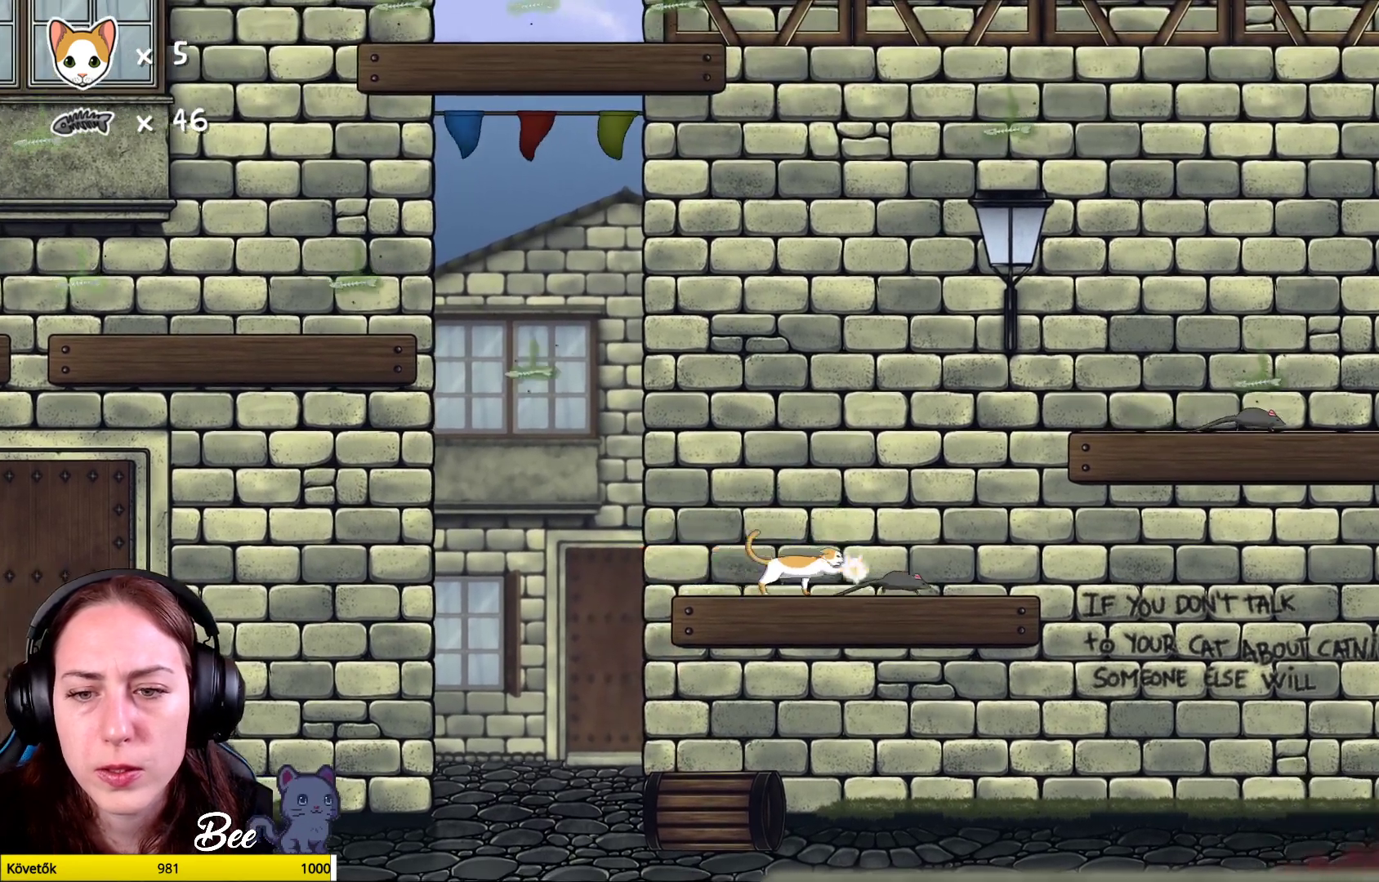
{"buttons": [], "left_stick": "center", "right_stick": "center", "events": []}
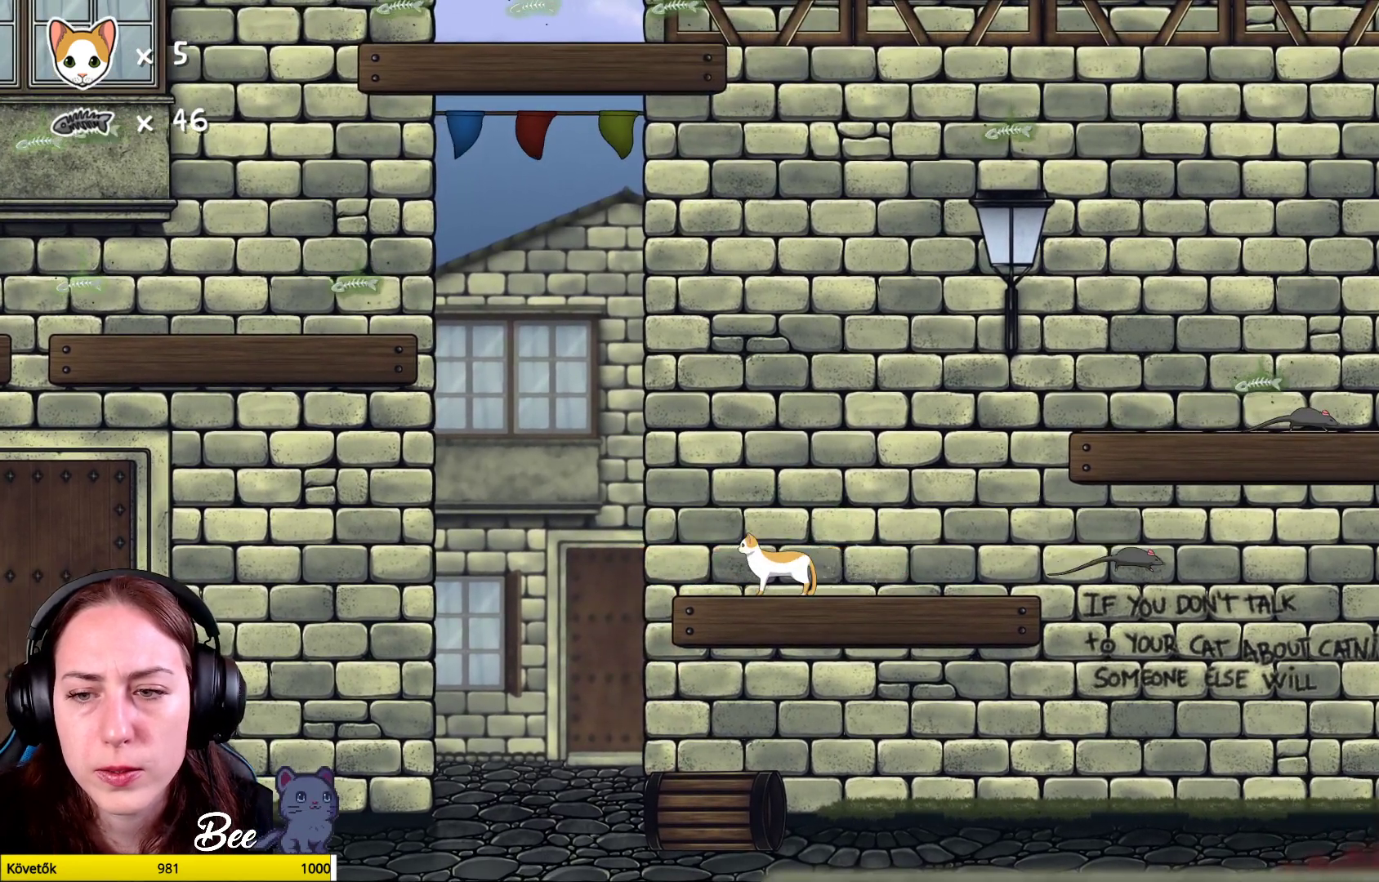
{"buttons": [], "left_stick": "center", "right_stick": "center", "events": []}
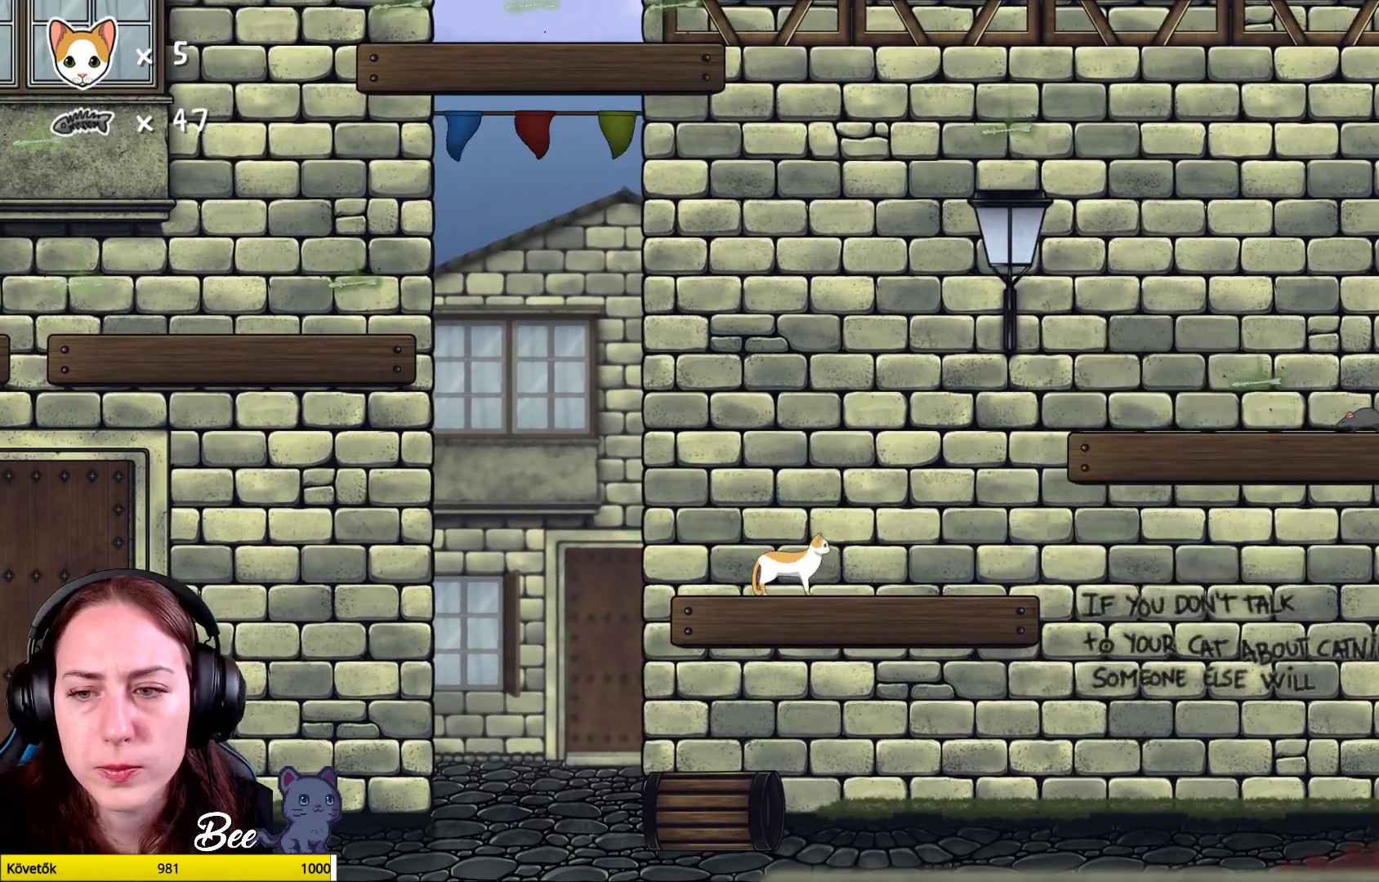
{"buttons": [], "left_stick": "center", "right_stick": "center", "events": [[100, "left_stick", "up-right"], [450, "left_stick", "center"]]}
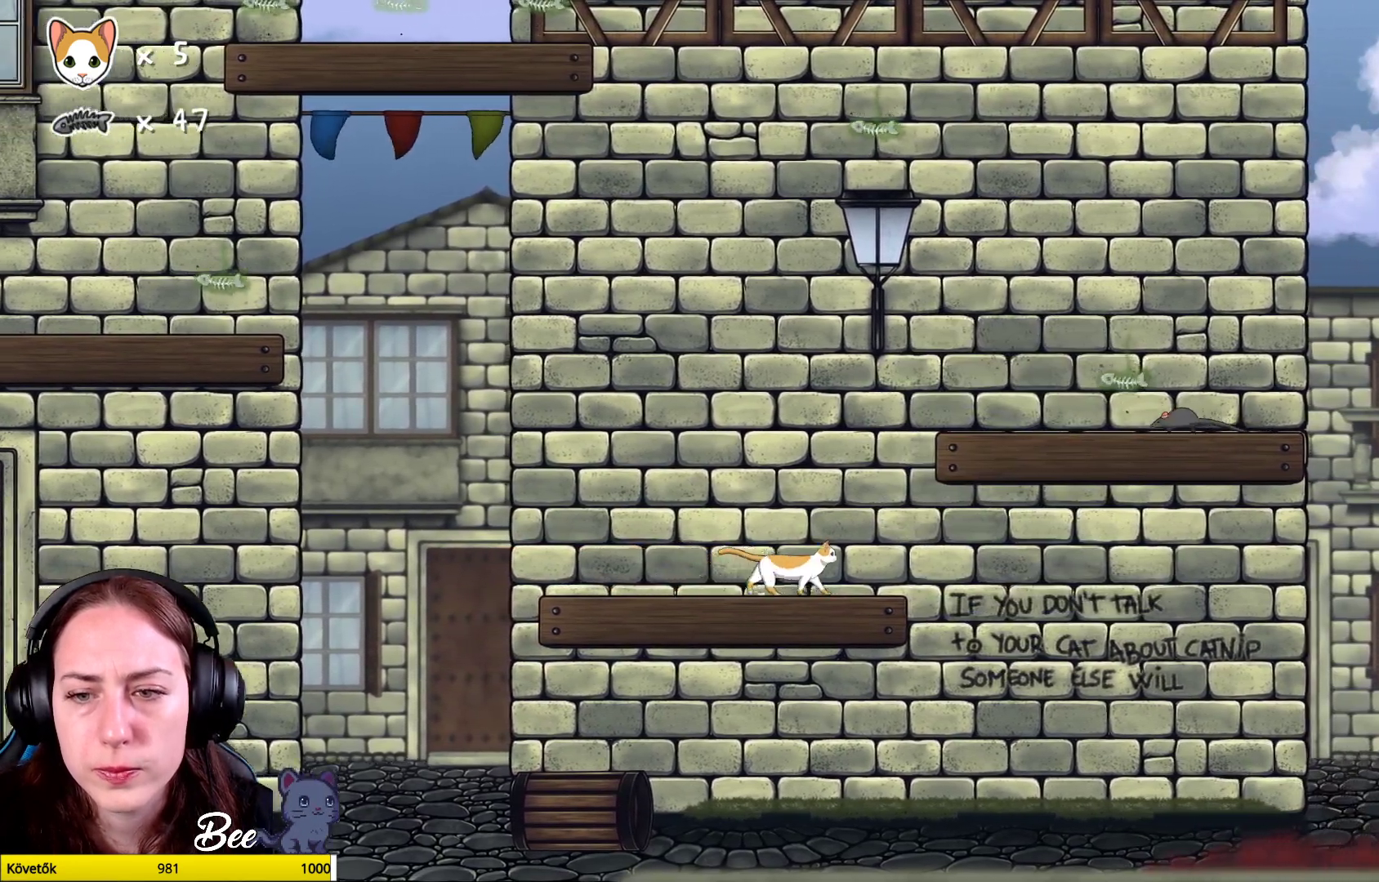
{"buttons": [], "left_stick": "center", "right_stick": "center", "events": [[283, "left_stick", "up-right"], [417, "left_stick", "center"]]}
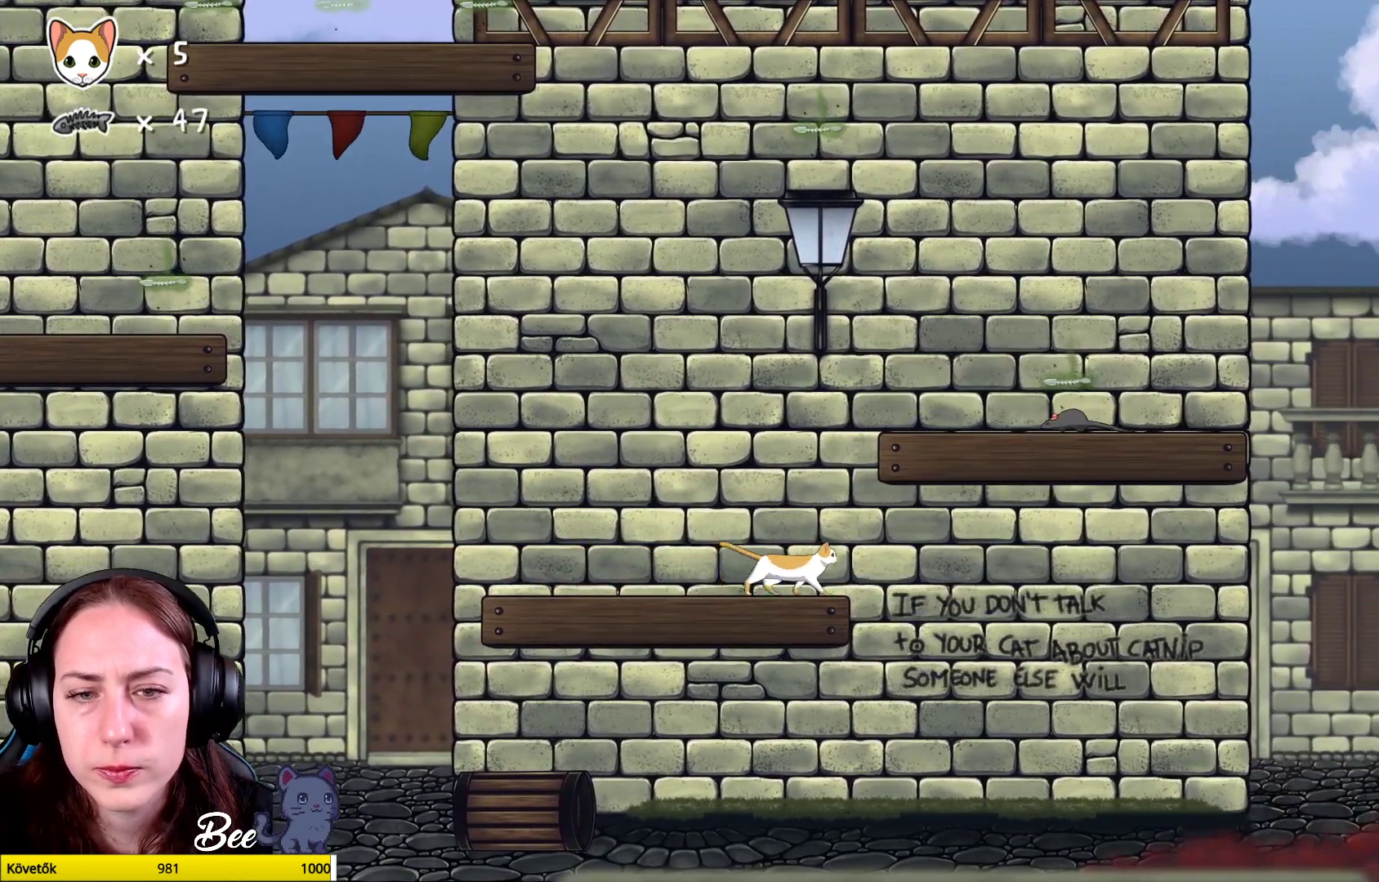
{"buttons": [], "left_stick": "center", "right_stick": "center", "events": []}
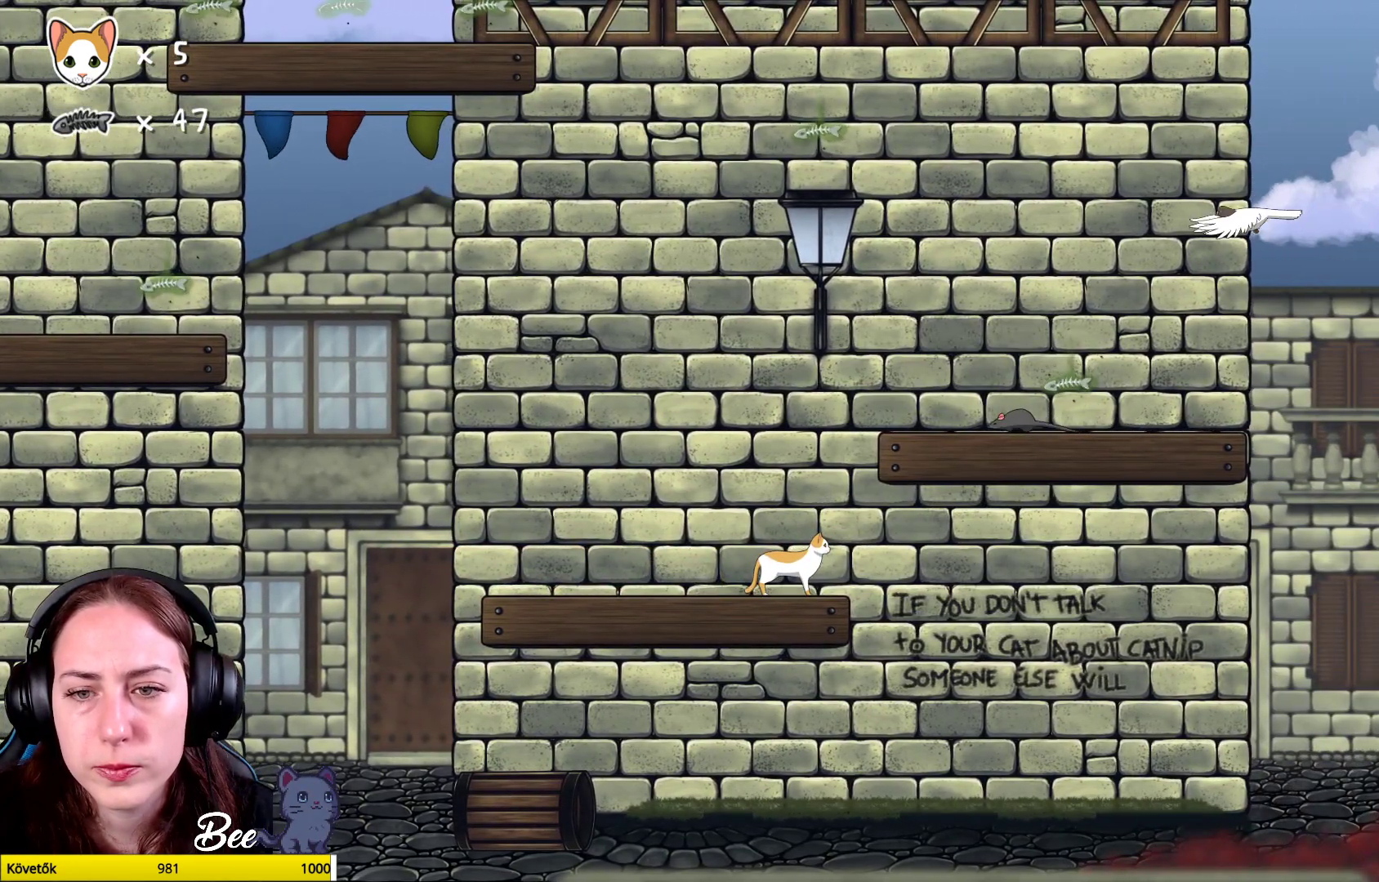
{"buttons": [], "left_stick": "up-right", "right_stick": "center", "events": [[17, "left_stick", "up-right"], [133, "left_stick", "center"], [483, "left_stick", "up-right"]]}
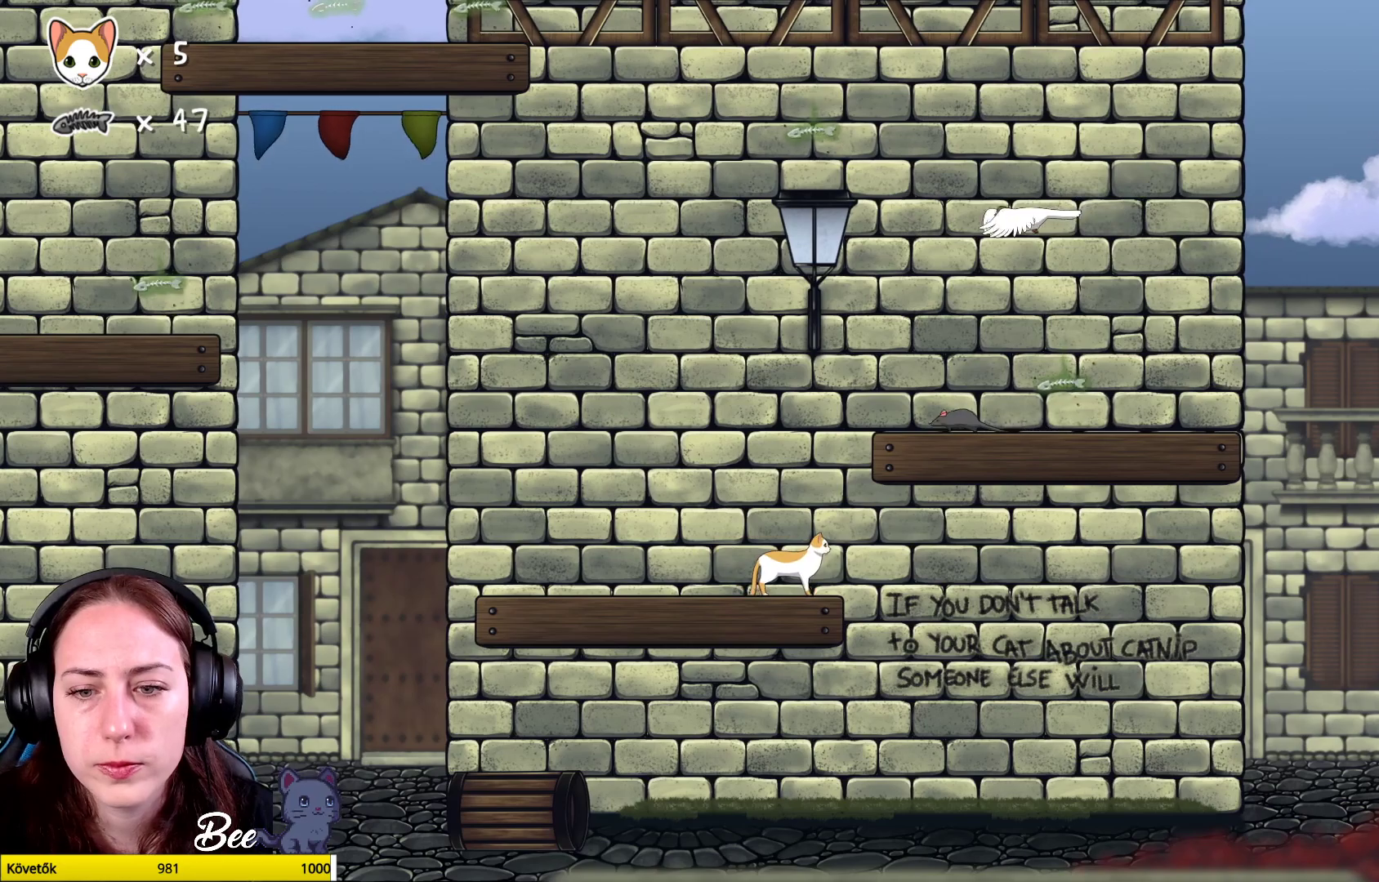
{"buttons": [], "left_stick": "center", "right_stick": "center", "events": [[83, "left_stick", "center"]]}
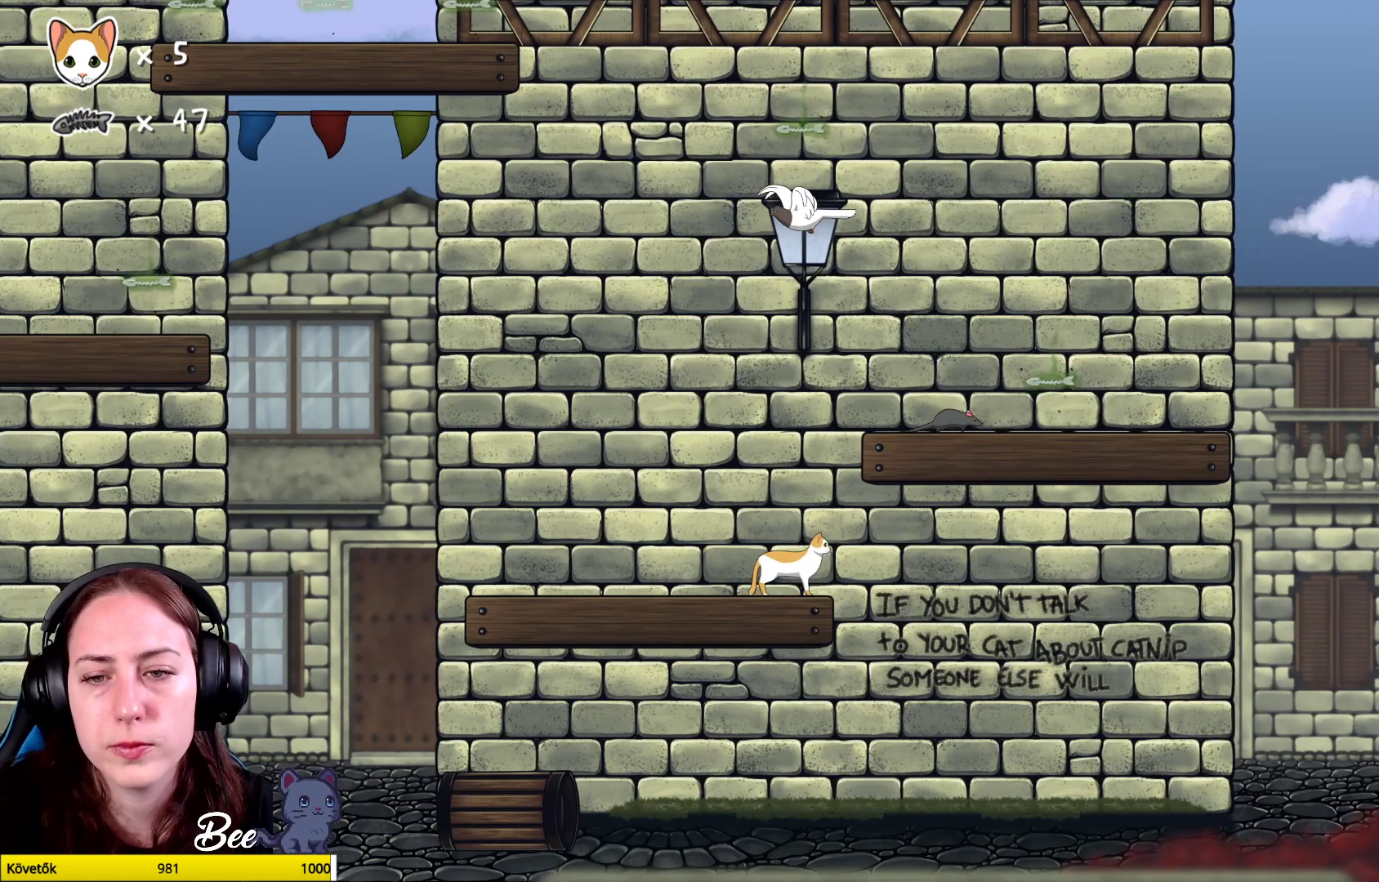
{"buttons": ["A"], "left_stick": "up-right", "right_stick": "center", "events": [[200, "A", "down"], [333, "A", "up"], [417, "left_stick", "up-right"], [450, "A", "down"]]}
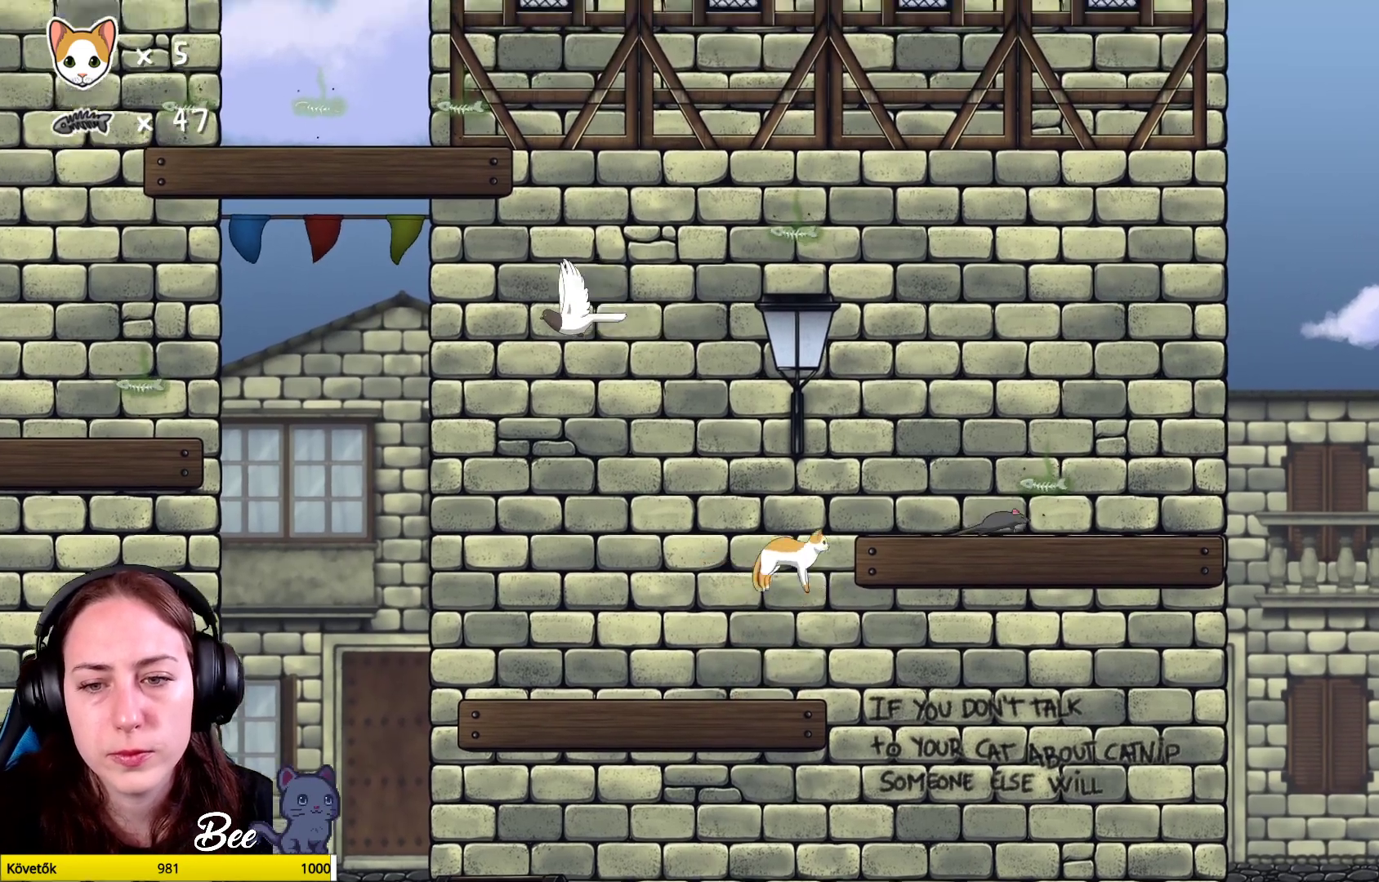
{"buttons": ["X"], "left_stick": "center", "right_stick": "center", "events": [[150, "A", "up"], [300, "left_stick", "center"], [467, "X", "down"]]}
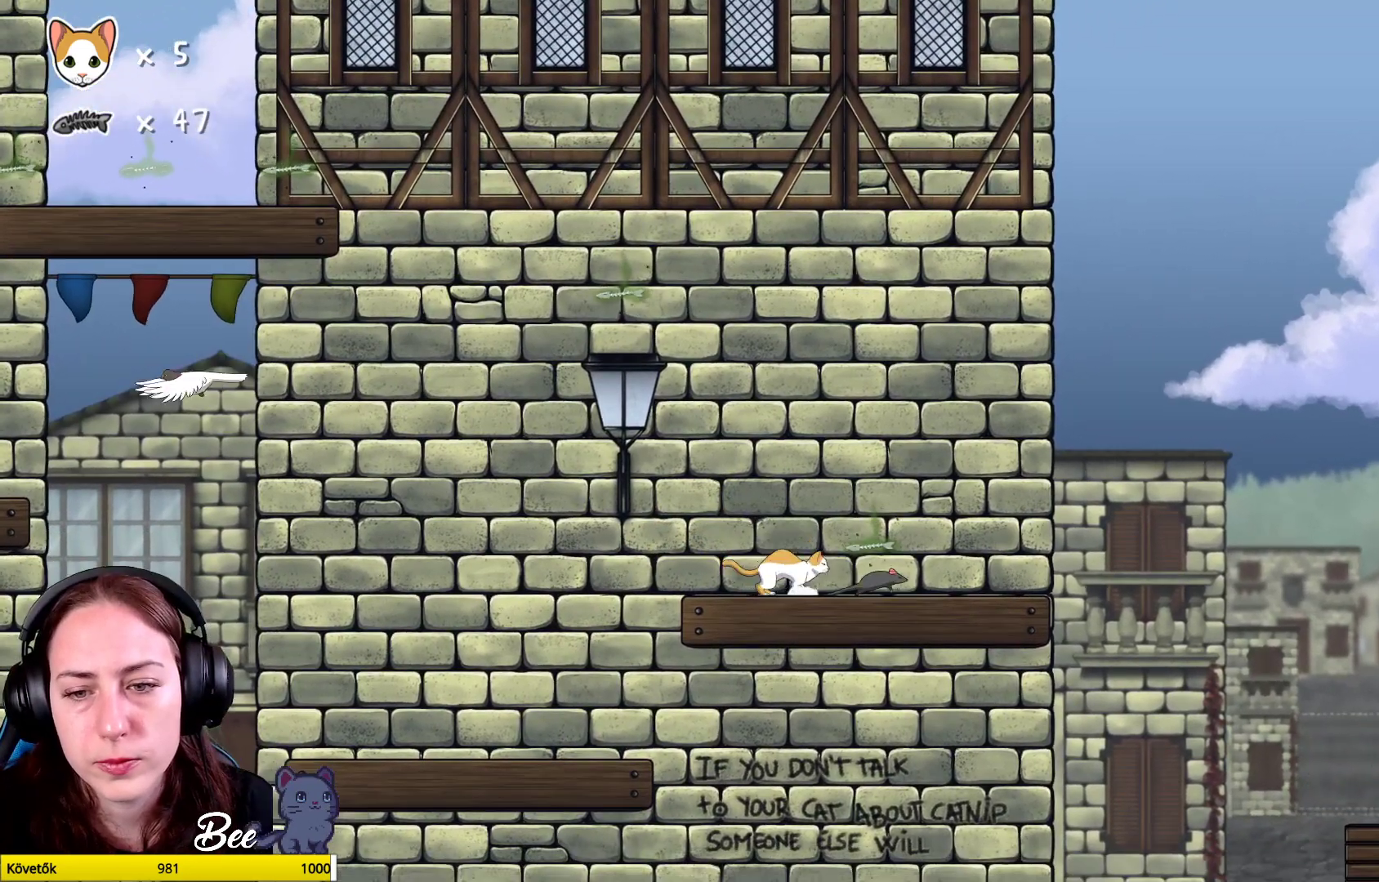
{"buttons": [], "left_stick": "center", "right_stick": "center", "events": [[83, "X", "up"]]}
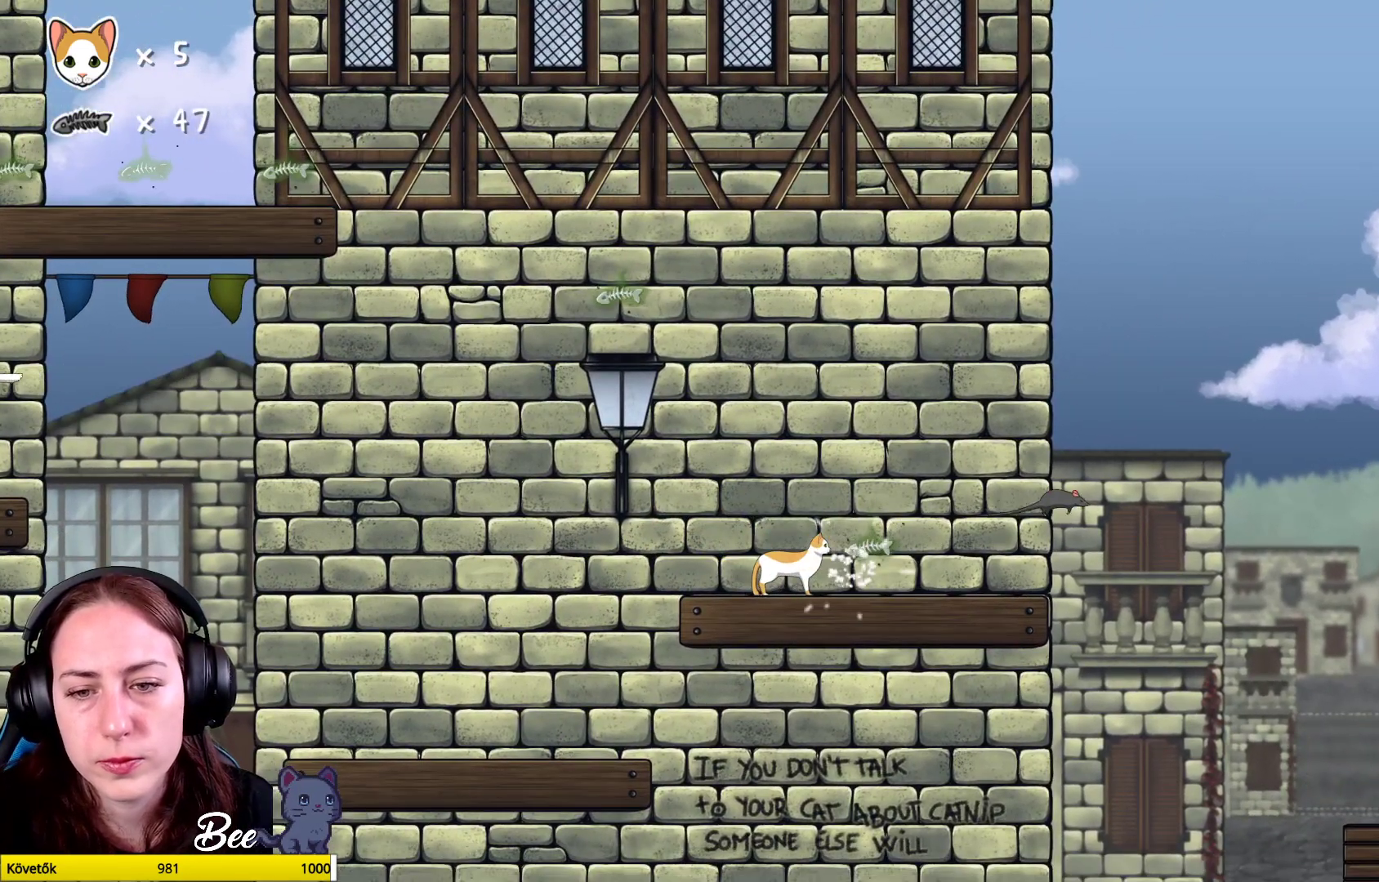
{"buttons": [], "left_stick": "center", "right_stick": "center", "events": [[100, "left_stick", "up-right"], [383, "left_stick", "center"]]}
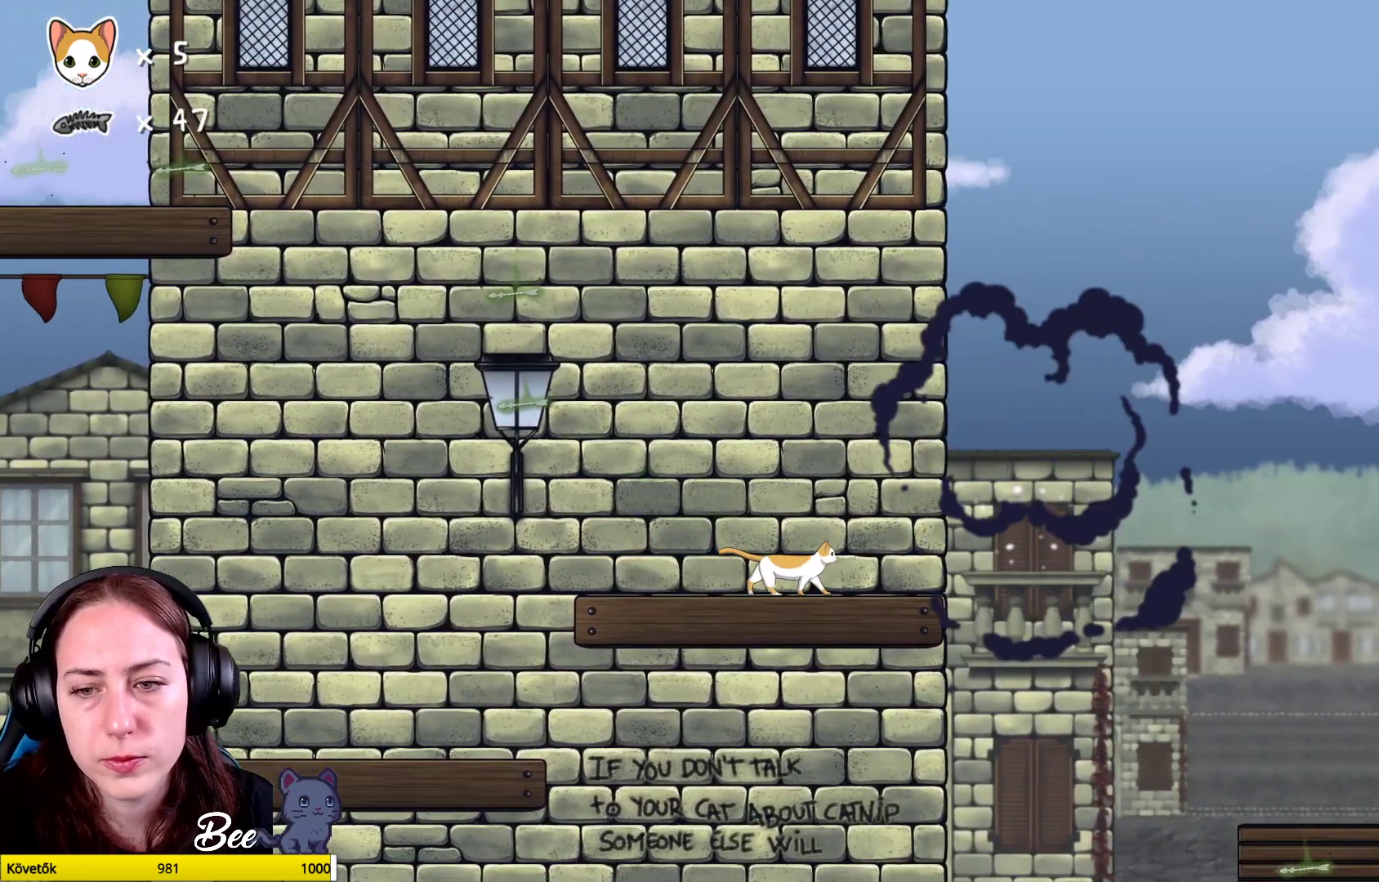
{"buttons": [], "left_stick": "center", "right_stick": "center", "events": []}
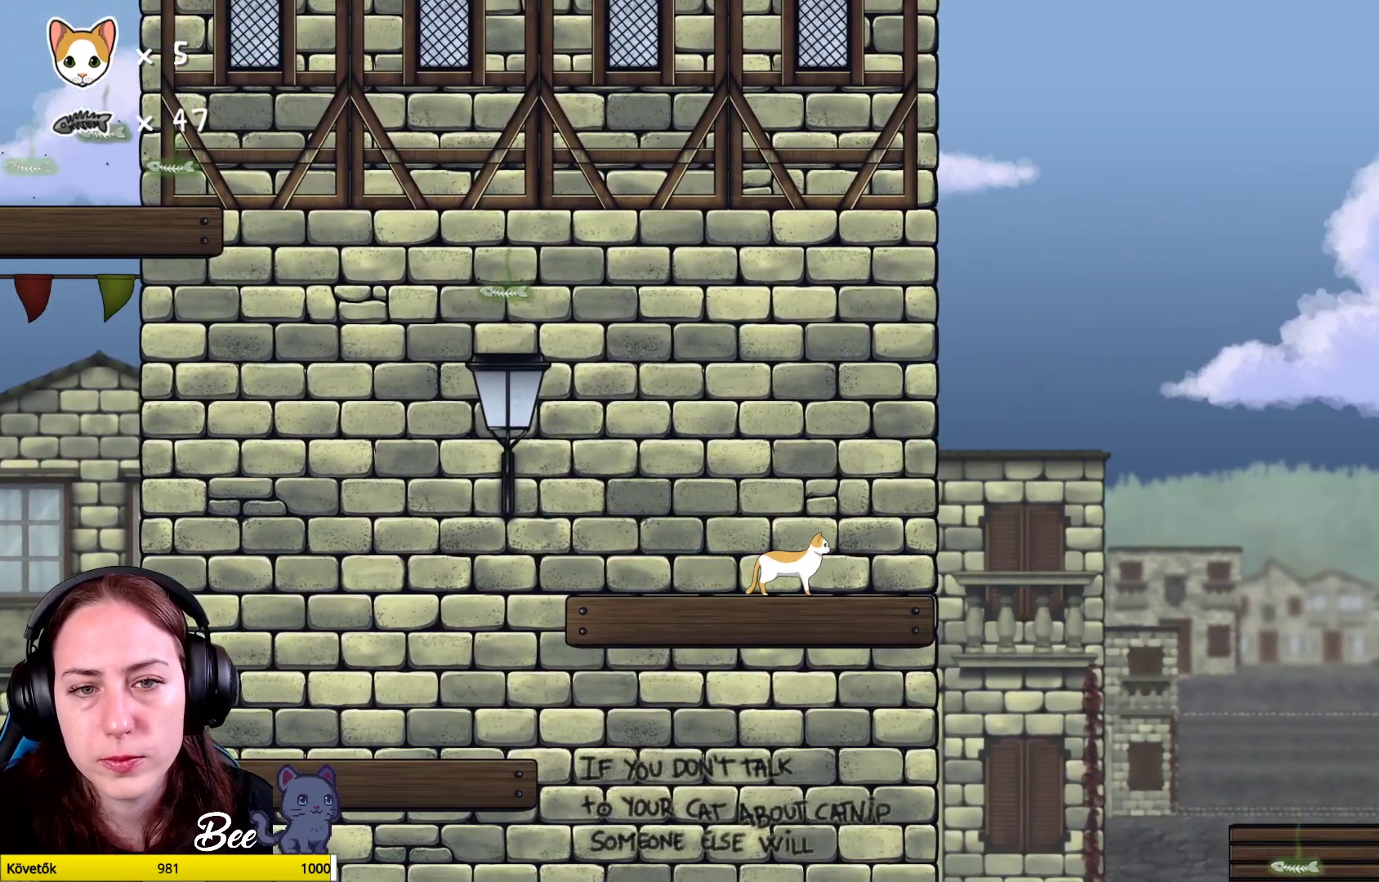
{"buttons": [], "left_stick": "up-left", "right_stick": "center", "events": [[250, "left_stick", "up-left"]]}
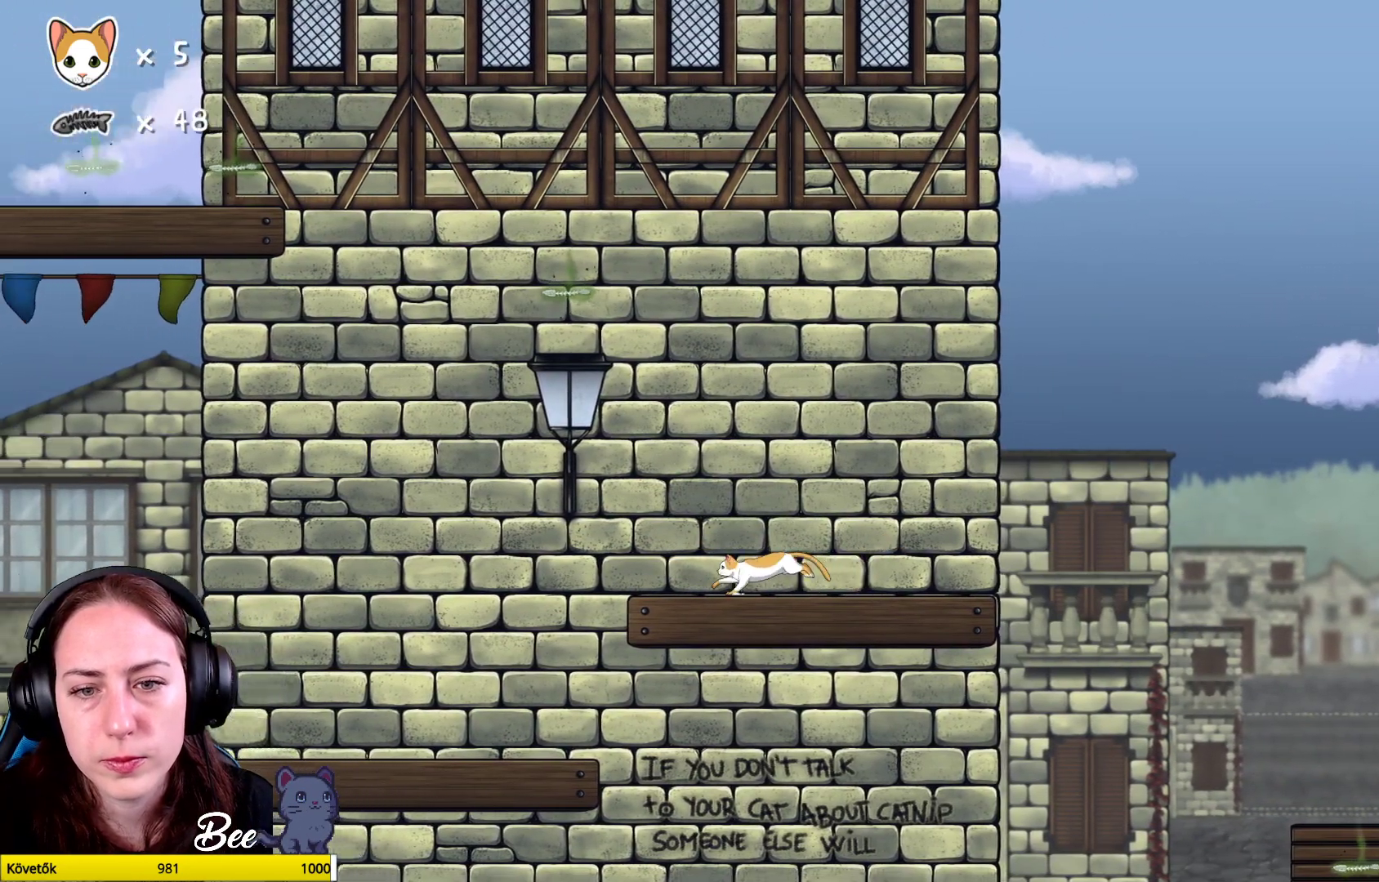
{"buttons": [], "left_stick": "center", "right_stick": "center", "events": [[83, "left_stick", "center"], [333, "A", "down"], [500, "A", "up"]]}
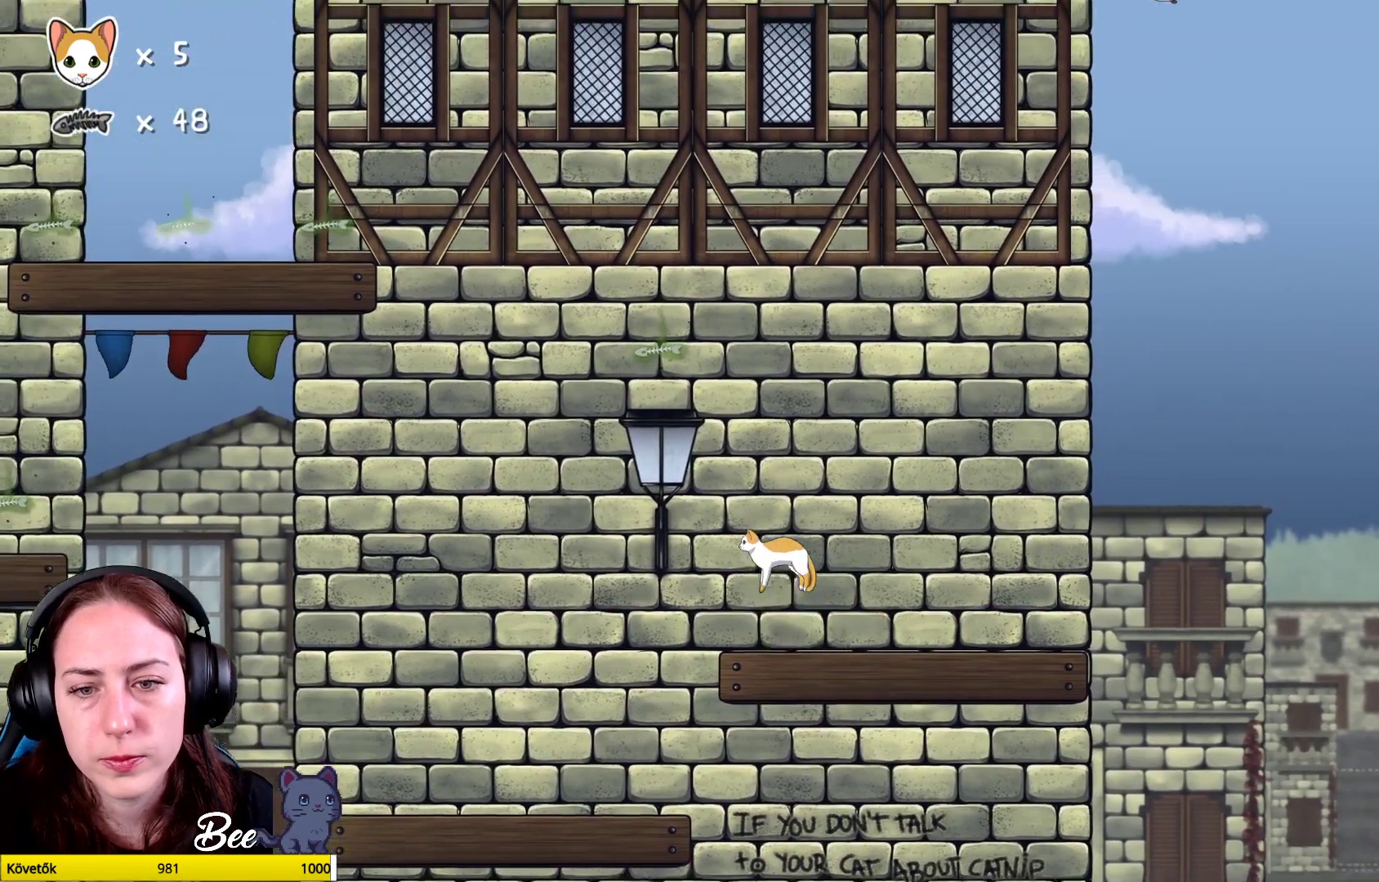
{"buttons": ["A"], "left_stick": "up-left", "right_stick": "center", "events": [[100, "A", "down"], [317, "left_stick", "up-left"]]}
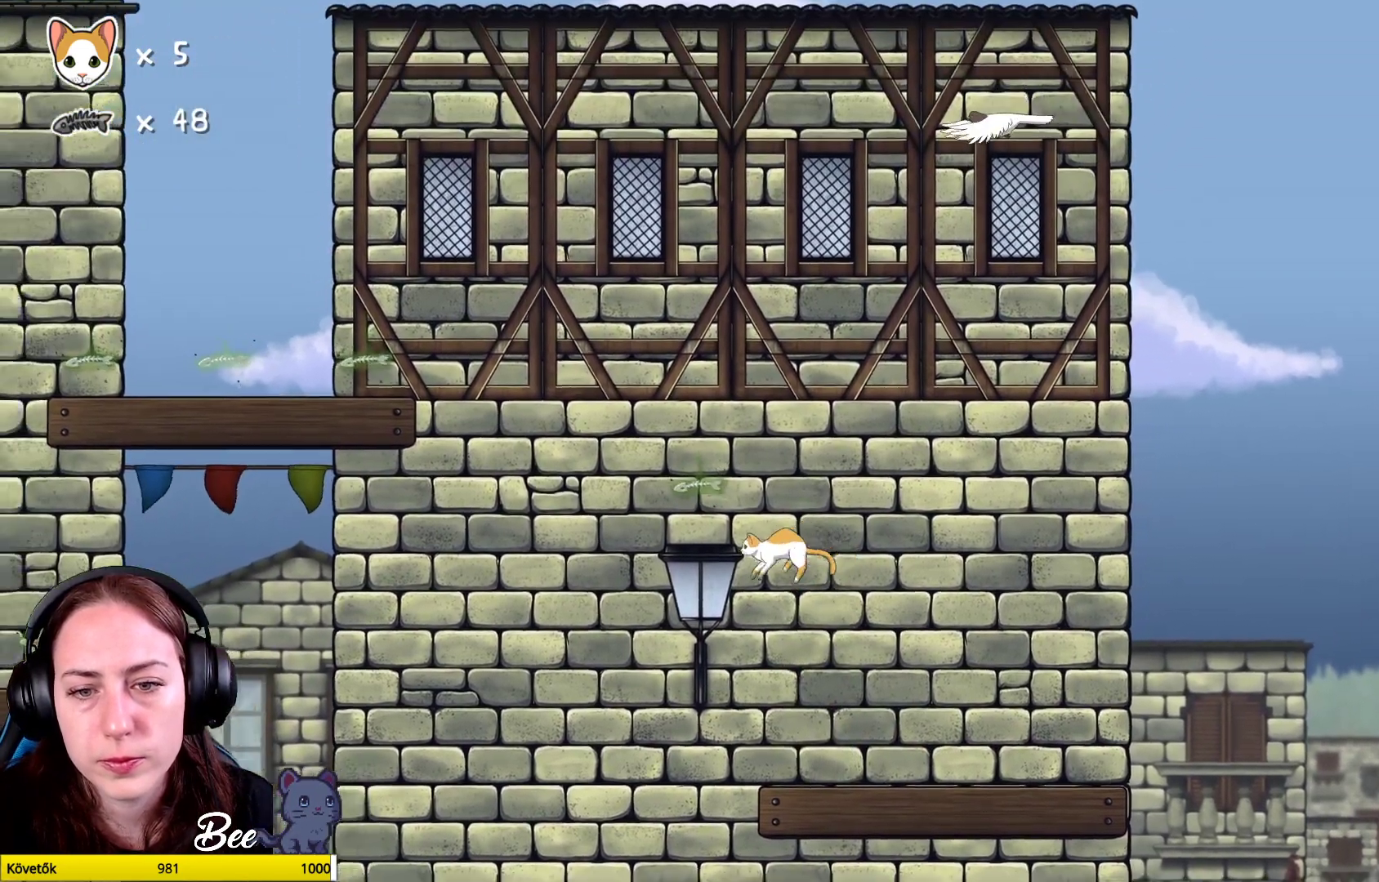
{"buttons": [], "left_stick": "right", "right_stick": "center", "events": [[83, "A", "up"], [133, "left_stick", "center"], [400, "left_stick", "right"]]}
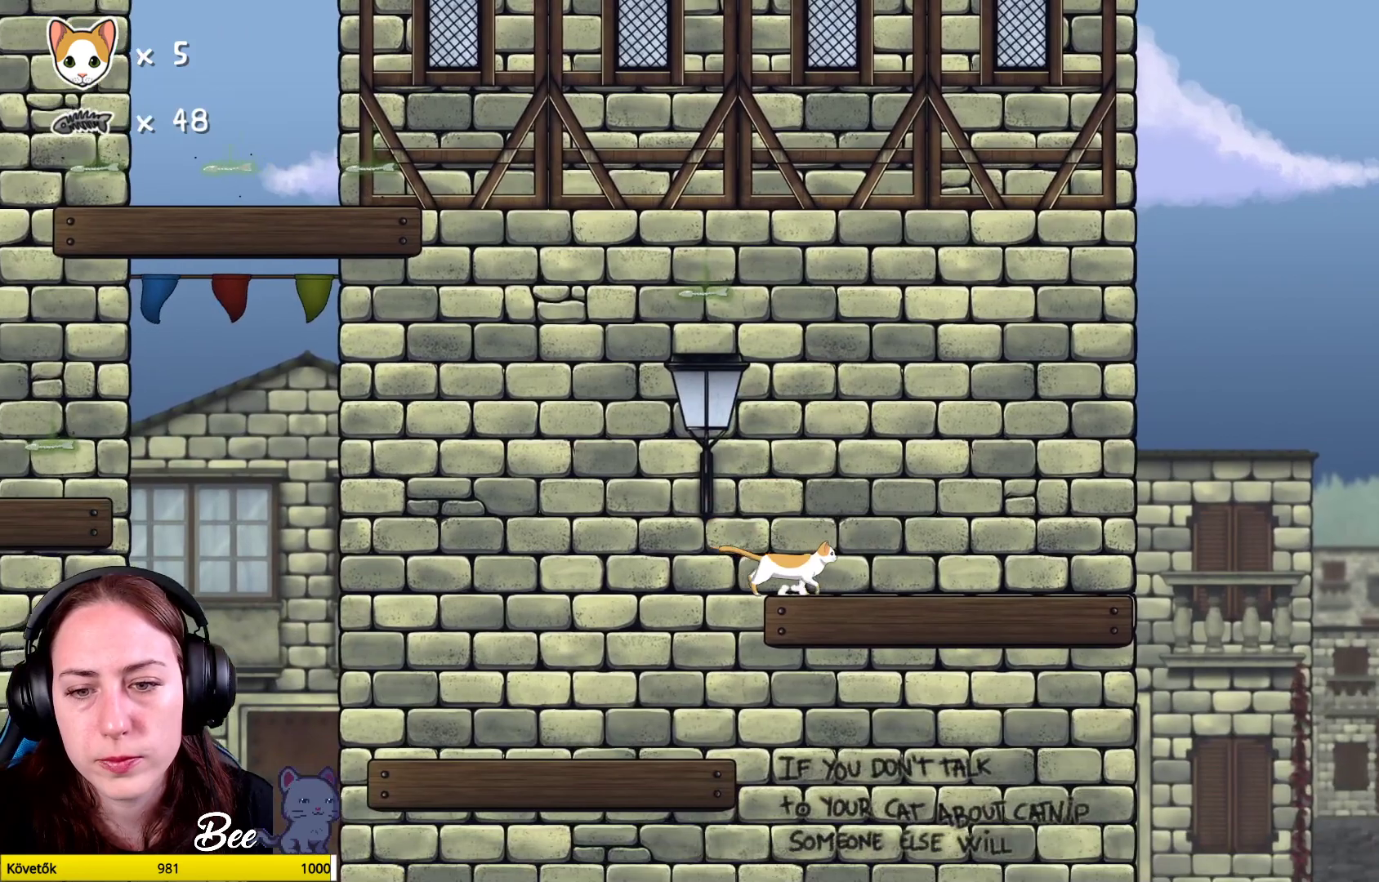
{"buttons": [], "left_stick": "right", "right_stick": "center", "events": []}
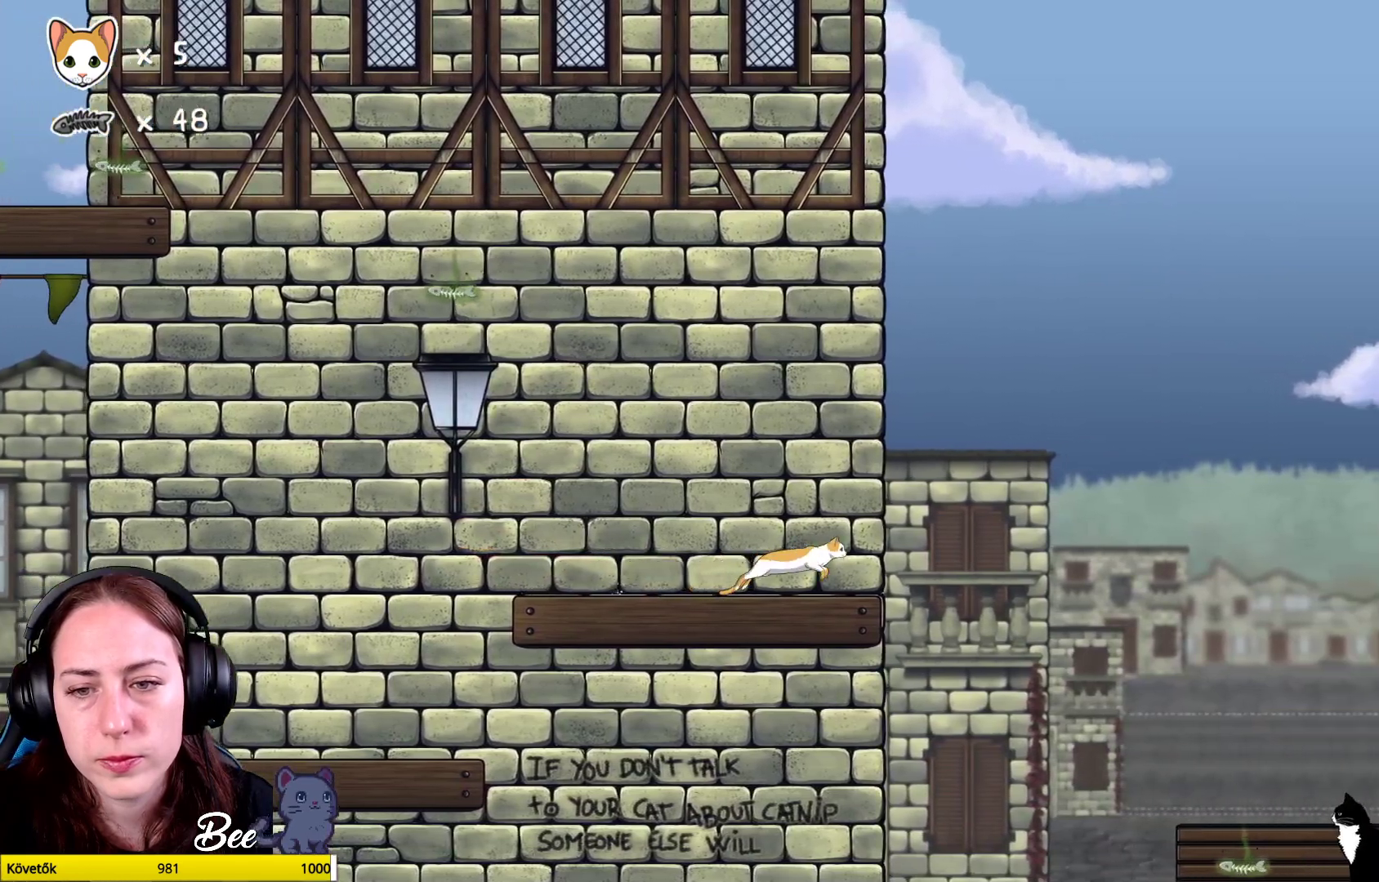
{"buttons": [], "left_stick": "up-left", "right_stick": "center", "events": [[117, "left_stick", "center"], [367, "left_stick", "left"], [417, "left_stick", "up-left"]]}
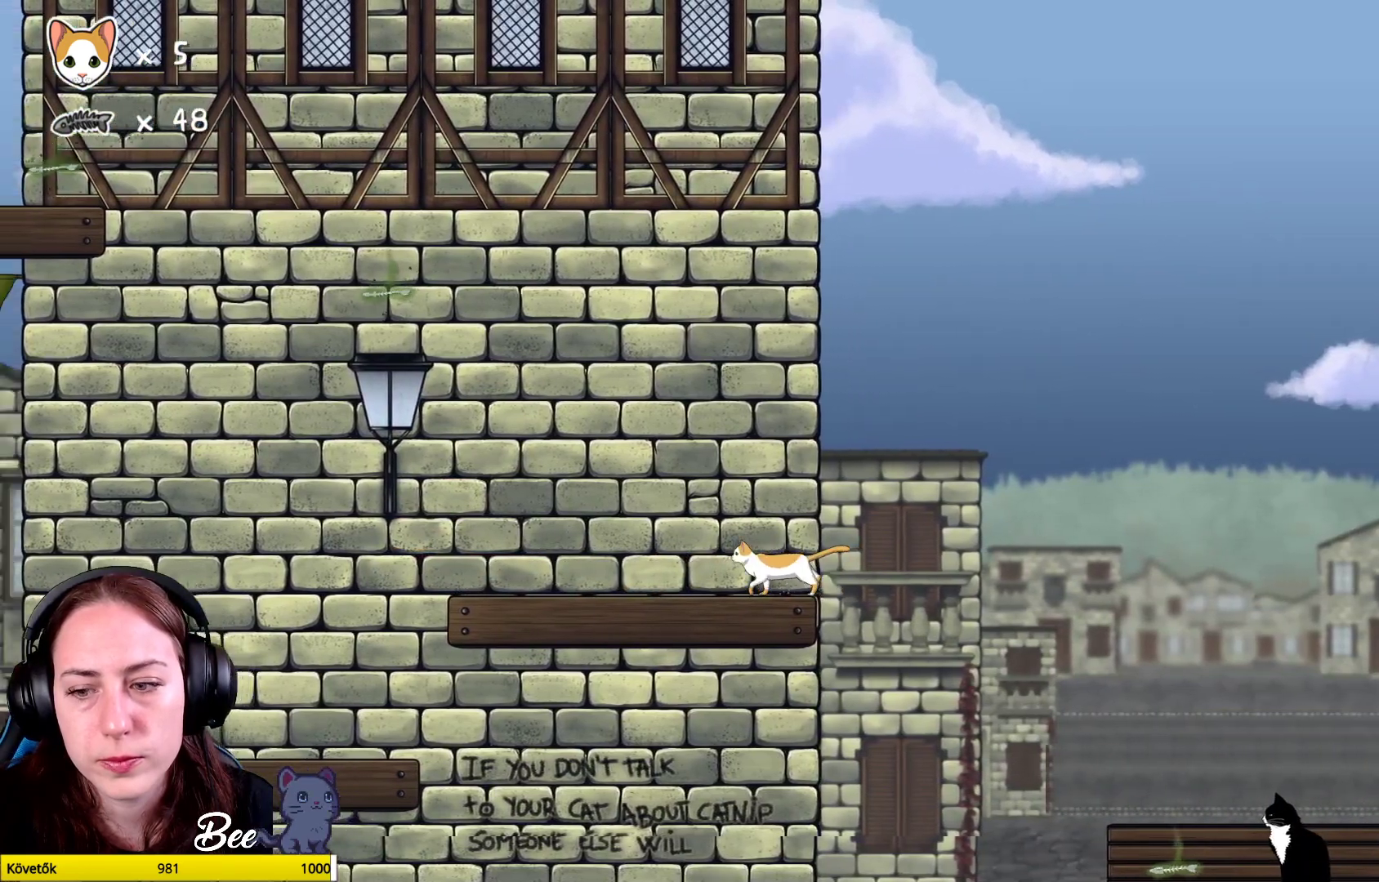
{"buttons": ["A"], "left_stick": "up", "right_stick": "center", "events": [[267, "A", "down"], [400, "left_stick", "up"], [417, "A", "up"], [483, "A", "down"]]}